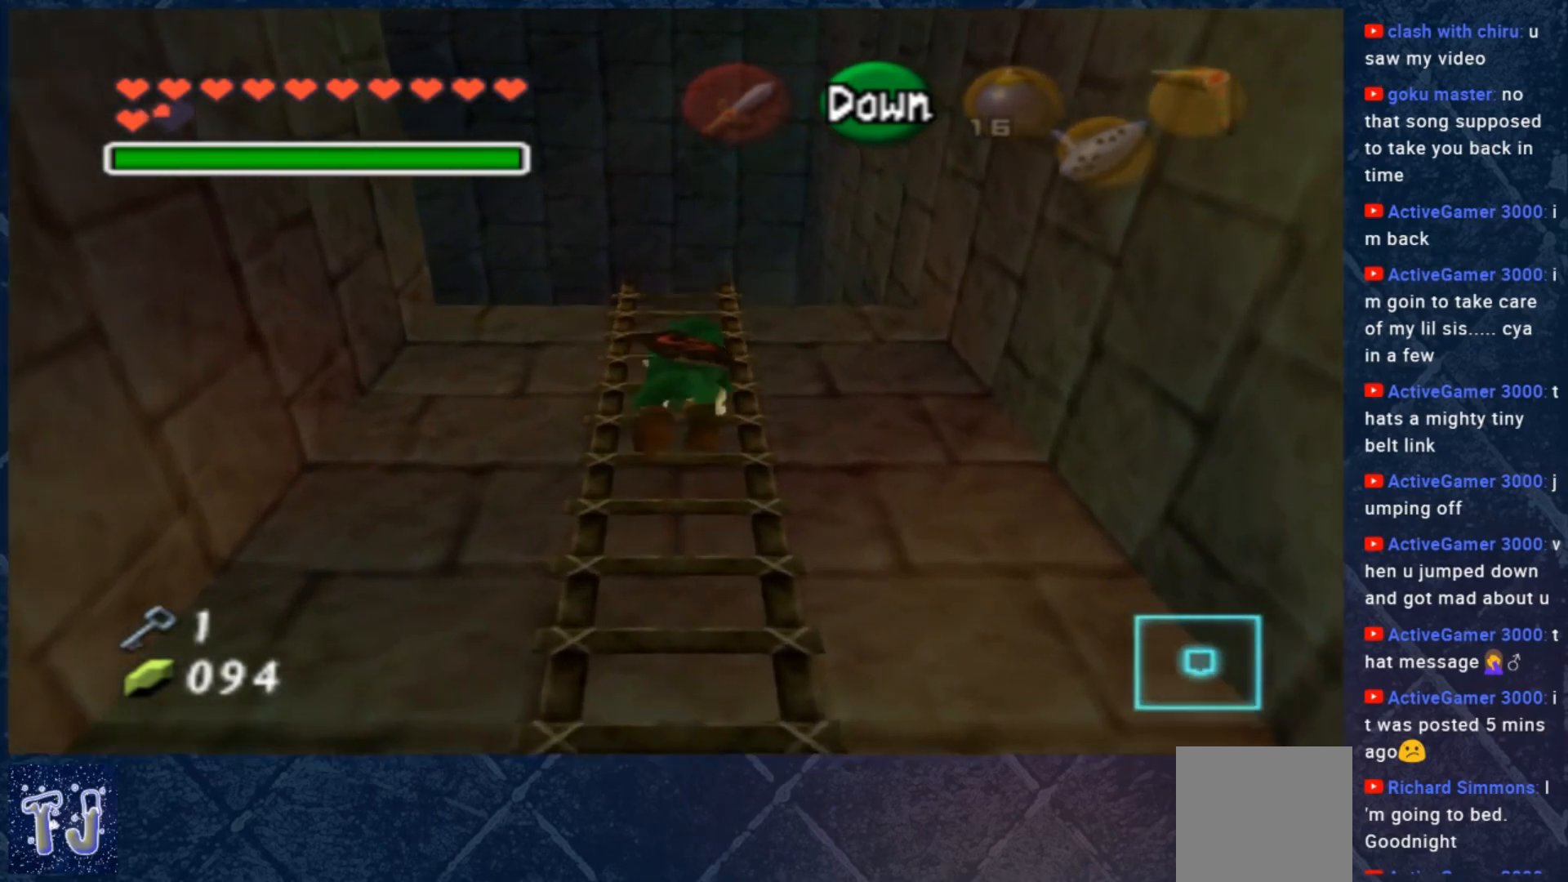
Gameplay with a controller (Xbox layout); each line is a JSON object with the inputs held at the frame after it. "events" lists button and stick changes between this image and that frame as [ms after this image, input, new state], when the widget could be followed in between. Not read: Z.
{"buttons": [], "left_stick": "up", "right_stick": "center", "events": []}
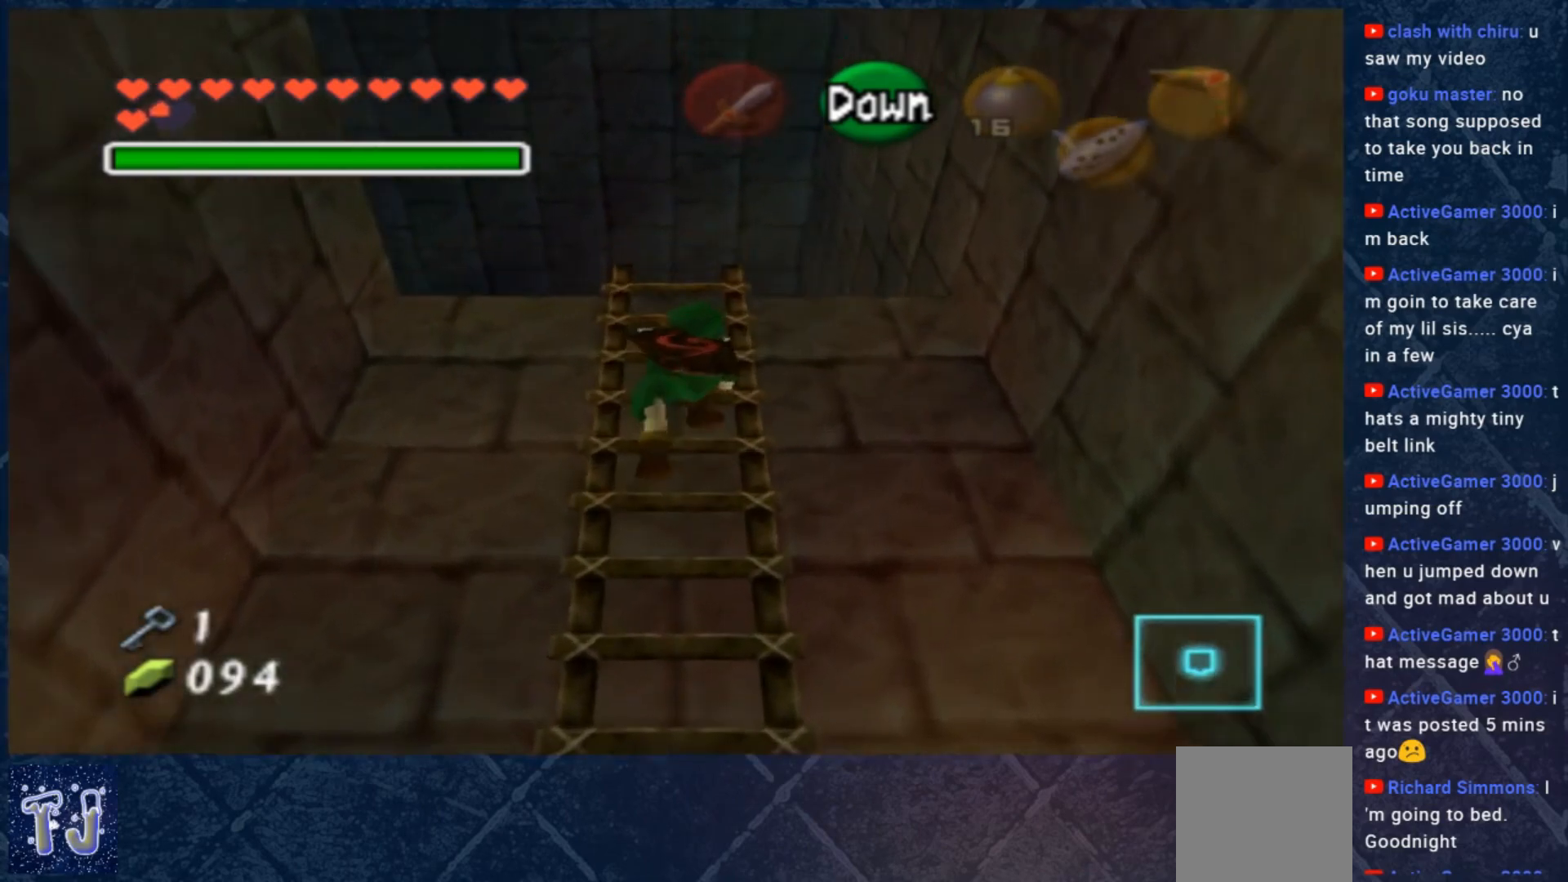
{"buttons": [], "left_stick": "up", "right_stick": "center", "events": []}
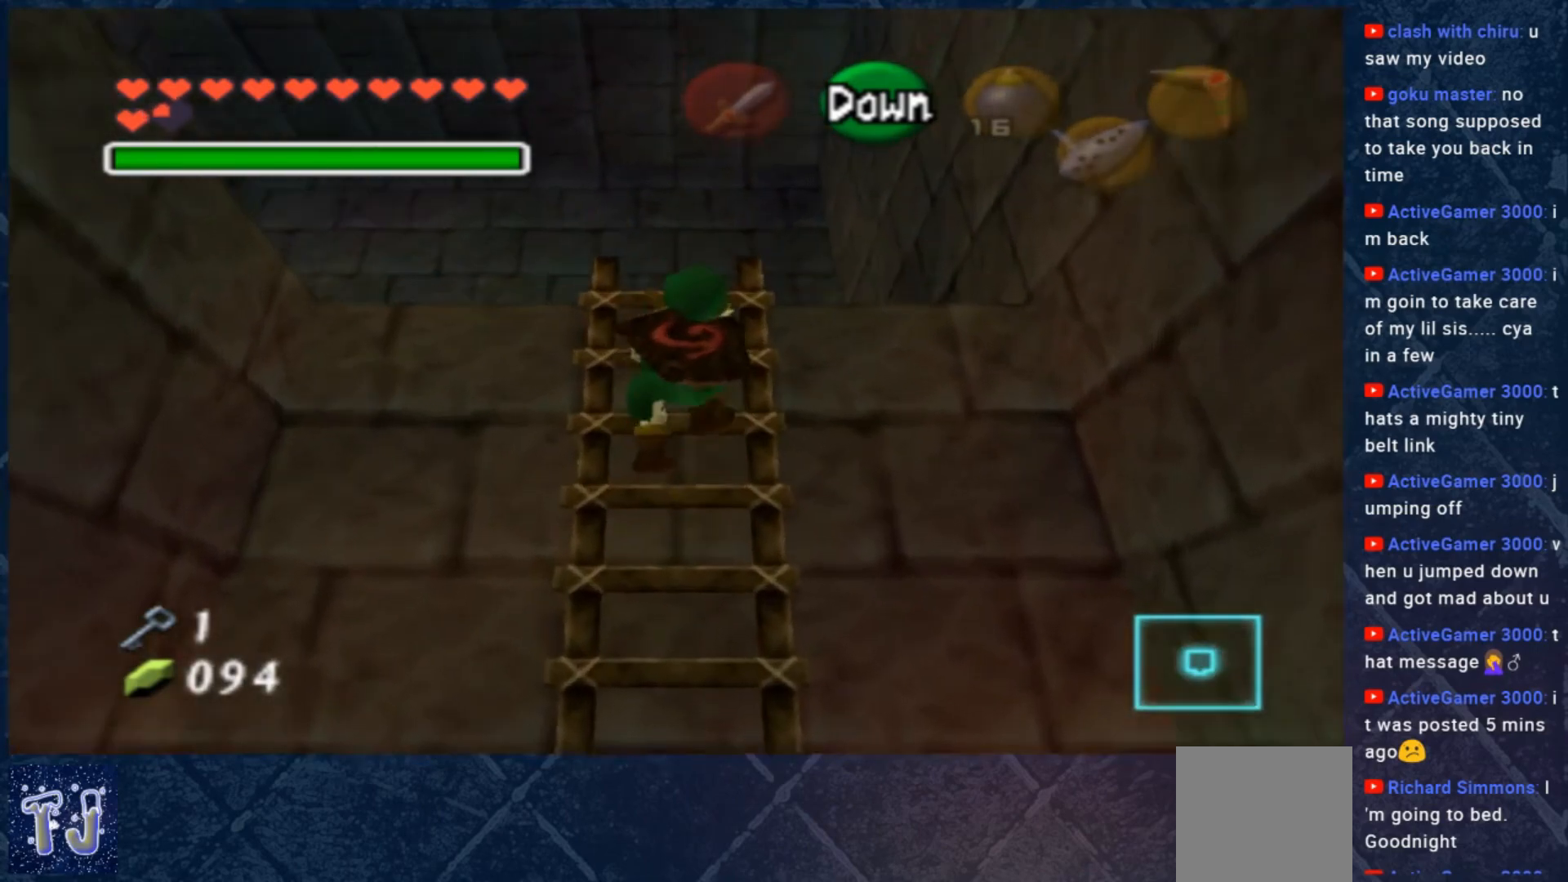
{"buttons": [], "left_stick": "center", "right_stick": "center", "events": [[500, "left_stick", "center"]]}
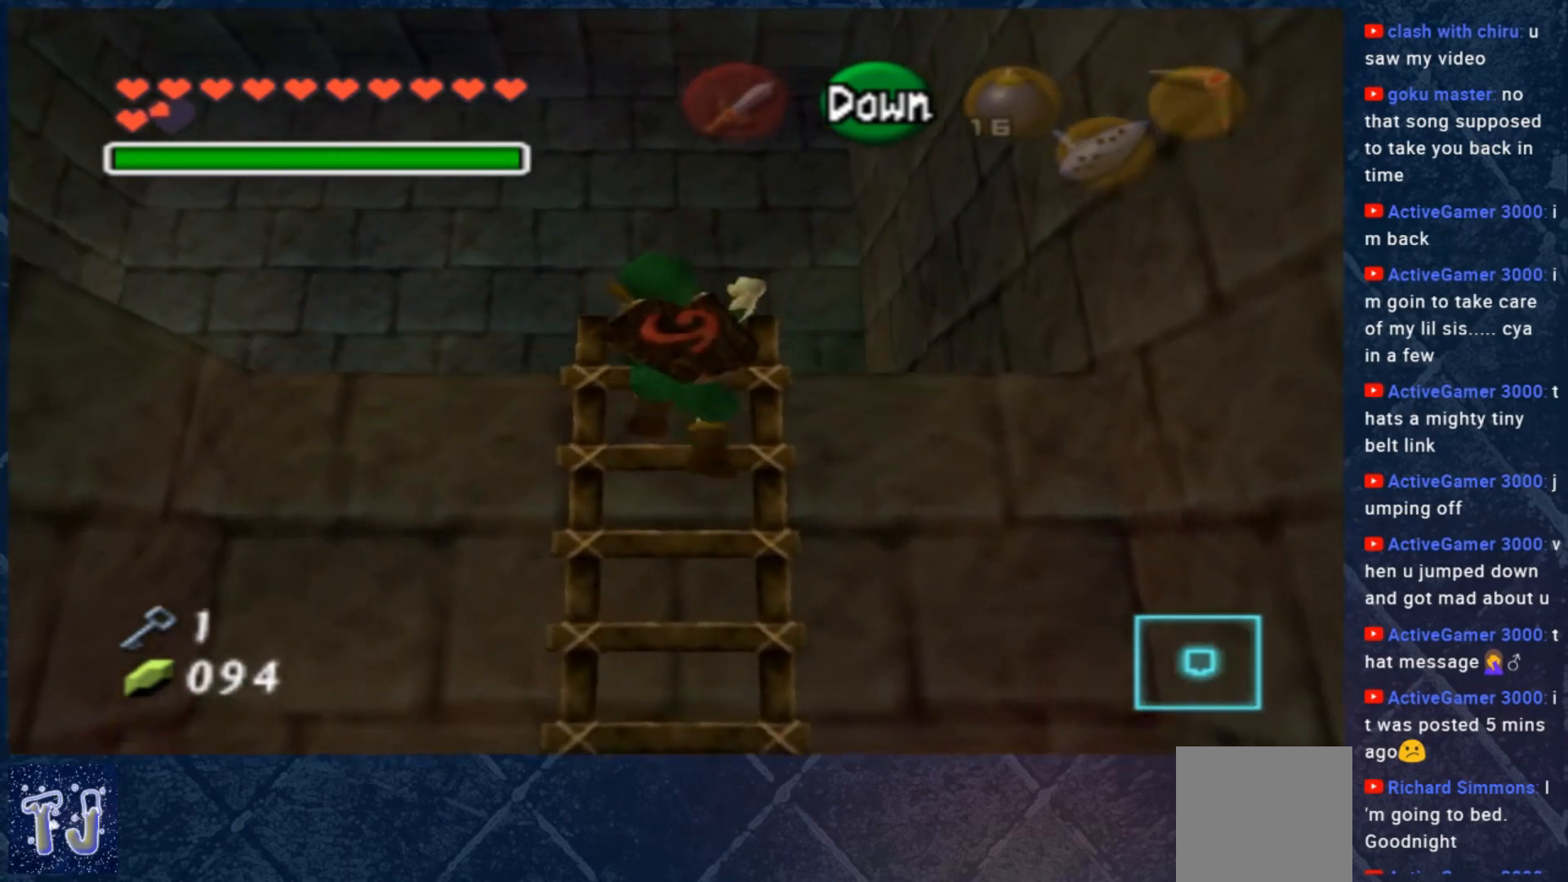
{"buttons": [], "left_stick": "up-left", "right_stick": "center", "events": [[200, "left_stick", "up-left"]]}
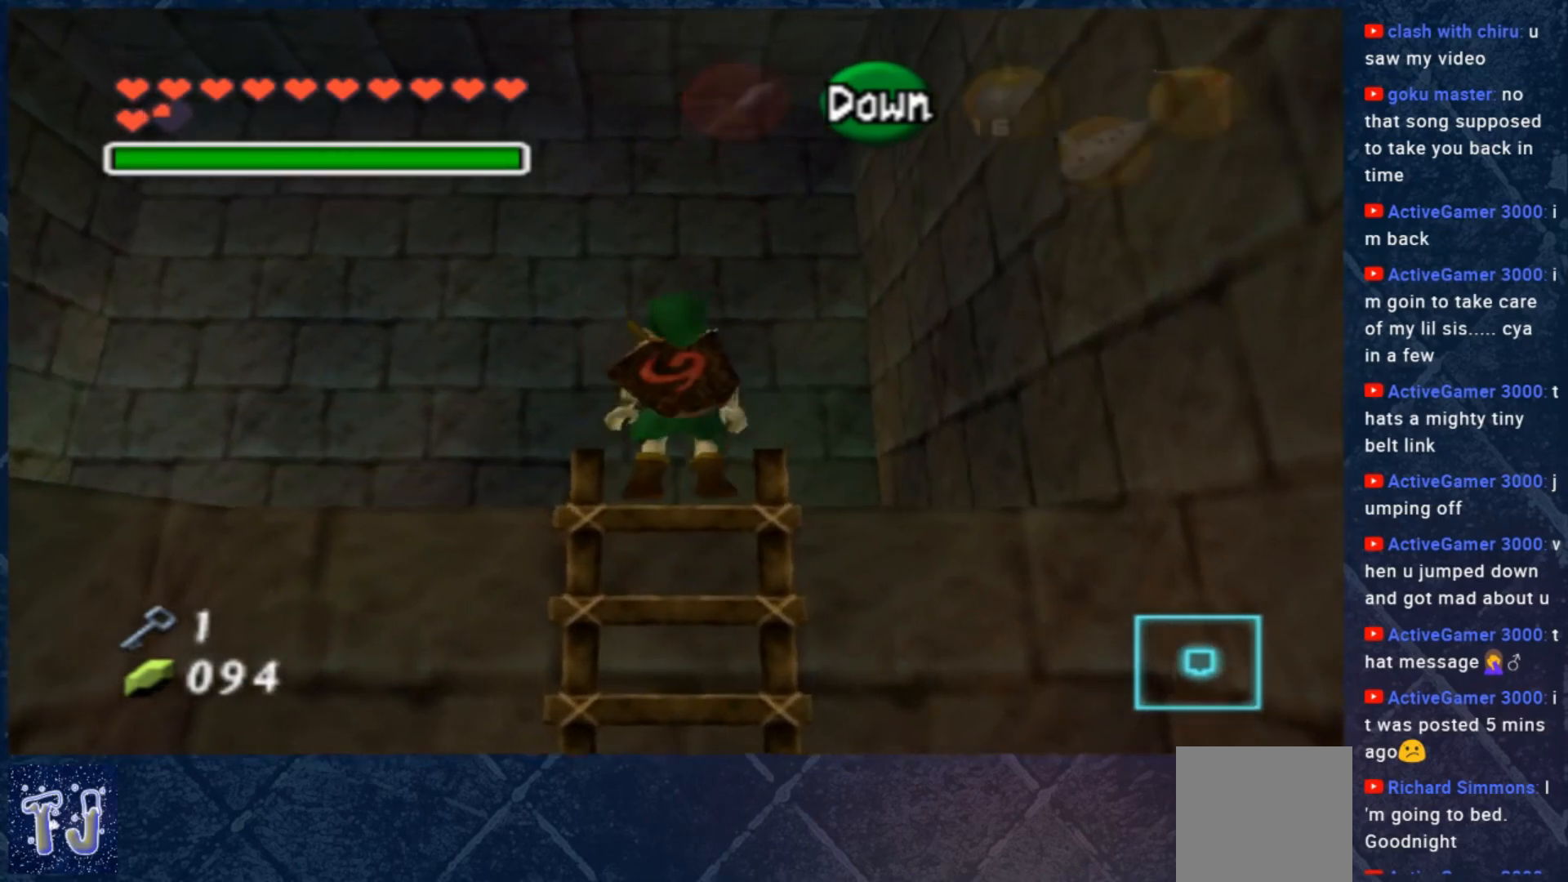
{"buttons": [], "left_stick": "center", "right_stick": "center", "events": [[200, "left_stick", "left"], [367, "L2", "down"], [367, "left_stick", "center"], [433, "L2", "up"]]}
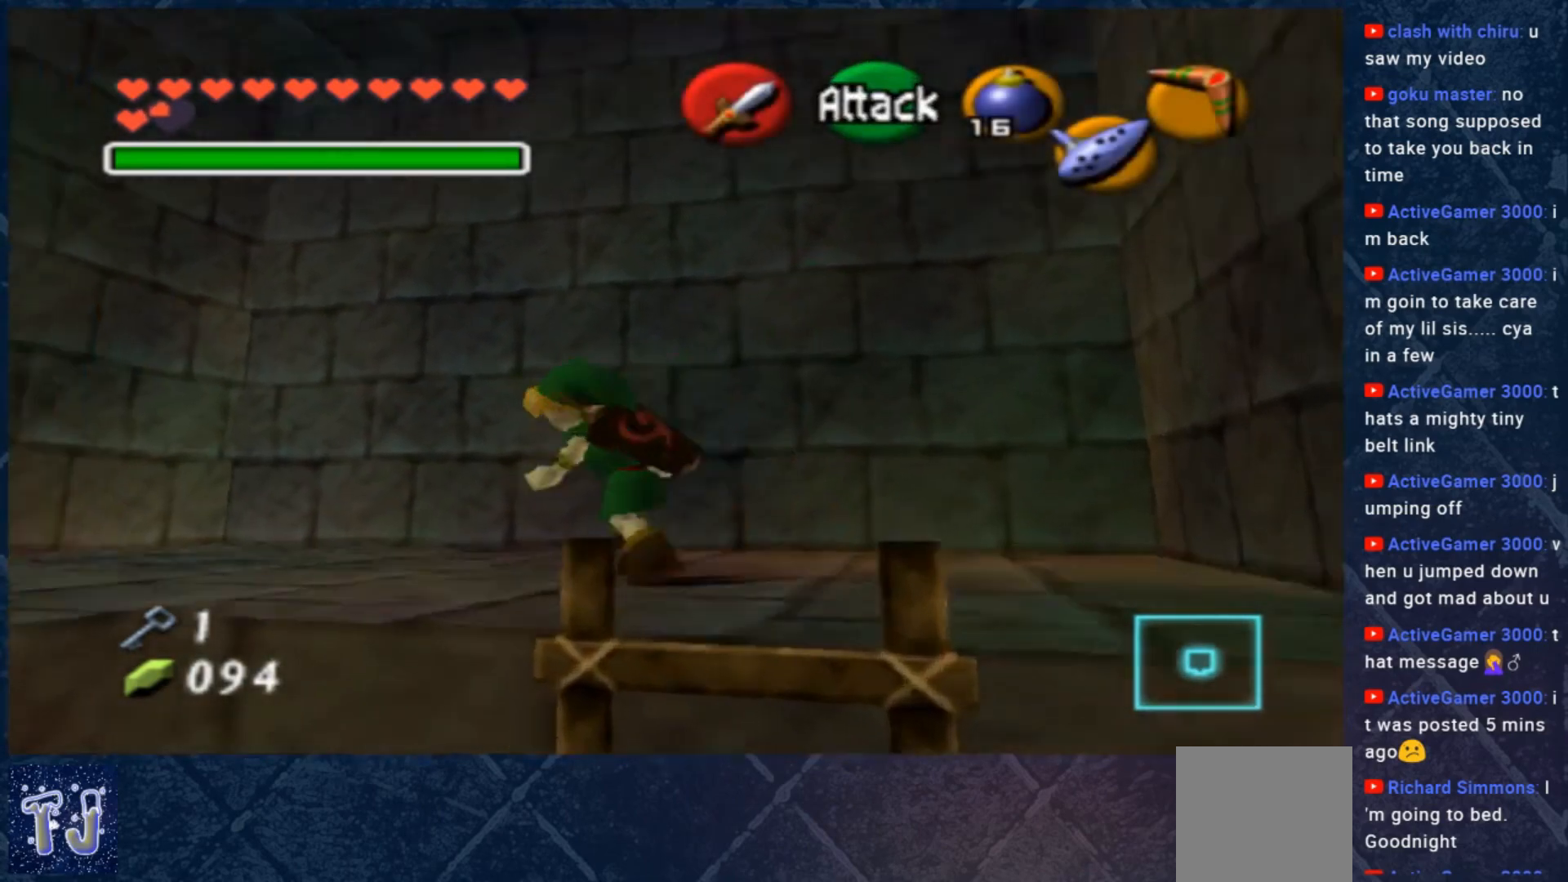
{"buttons": ["L2"], "left_stick": "center", "right_stick": "center", "events": [[333, "left_stick", "up-left"], [433, "L2", "down"], [433, "left_stick", "center"]]}
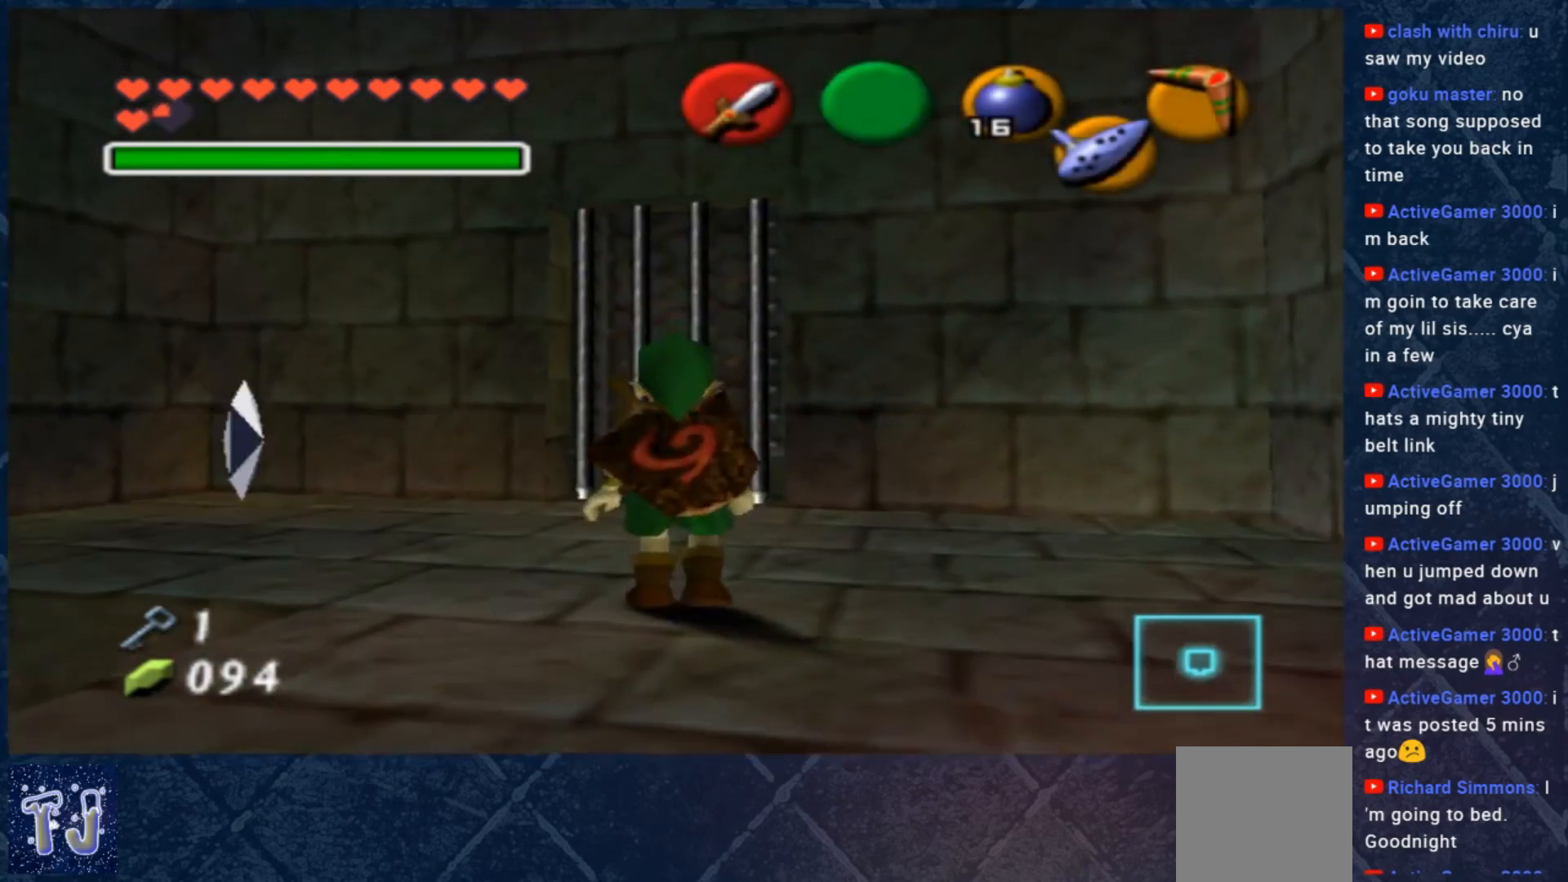
{"buttons": [], "left_stick": "up-right", "right_stick": "center", "events": [[67, "L2", "up"], [367, "left_stick", "up"], [500, "left_stick", "up-right"]]}
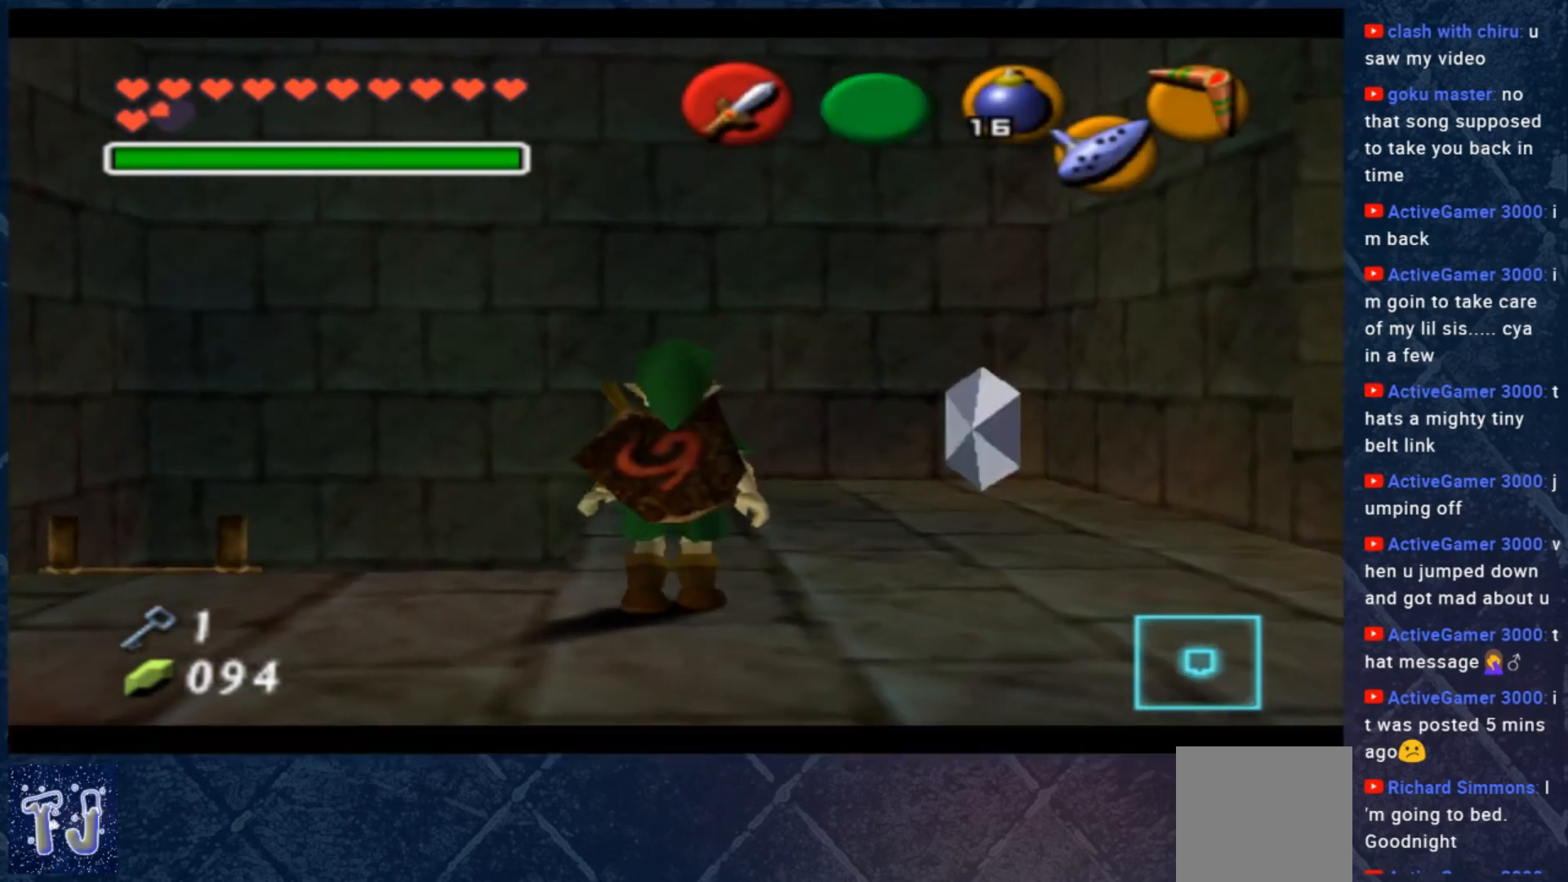
{"buttons": [], "left_stick": "up-right", "right_stick": "center", "events": []}
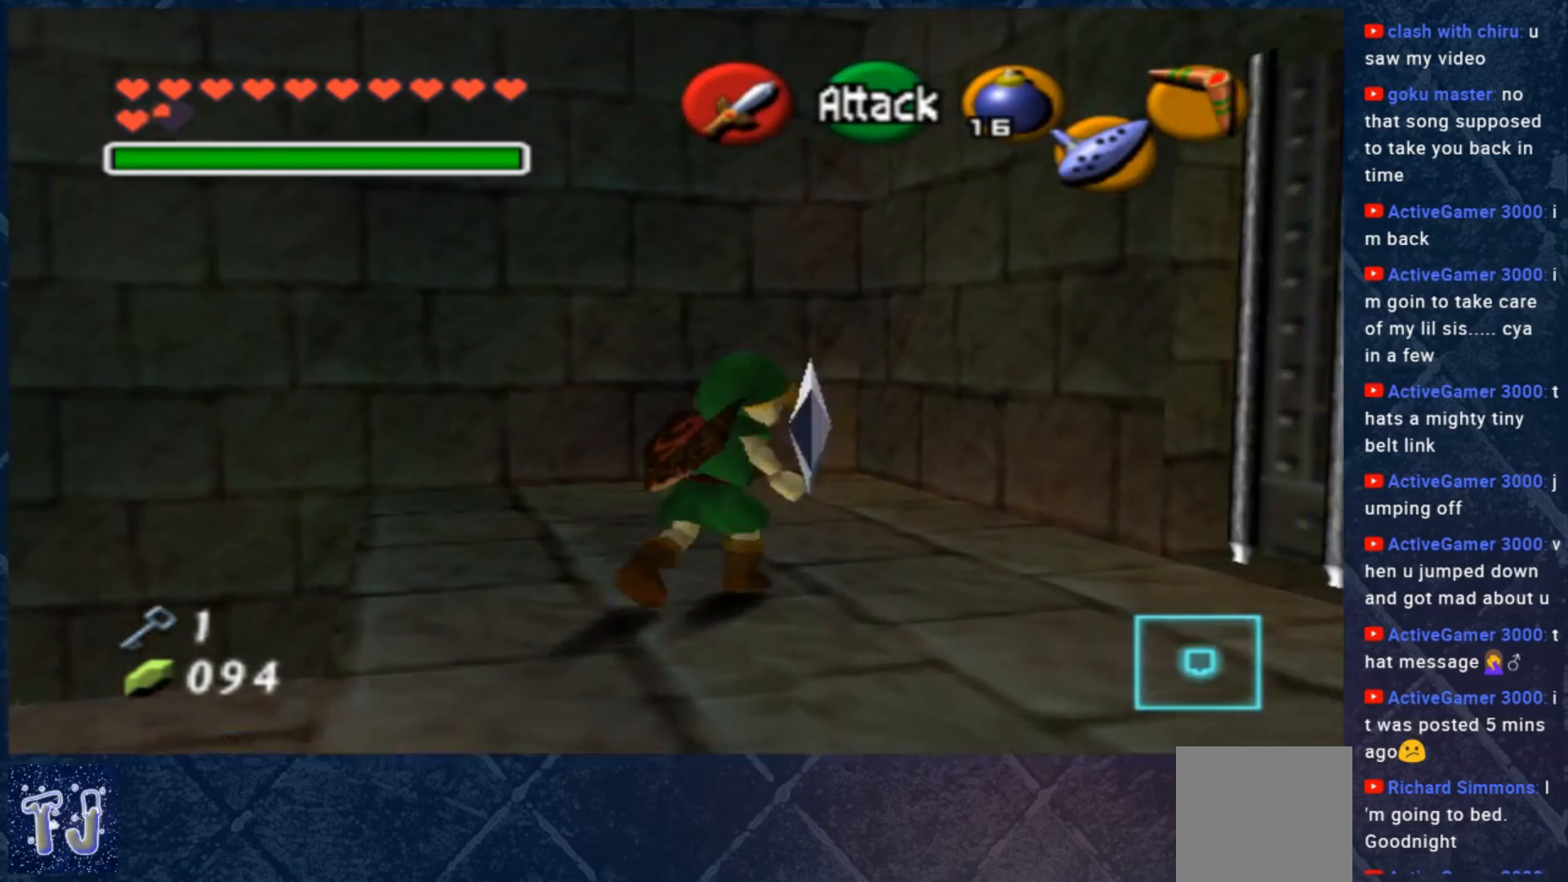
{"buttons": [], "left_stick": "down", "right_stick": "center", "events": [[167, "left_stick", "up"], [300, "left_stick", "center"], [500, "left_stick", "down"]]}
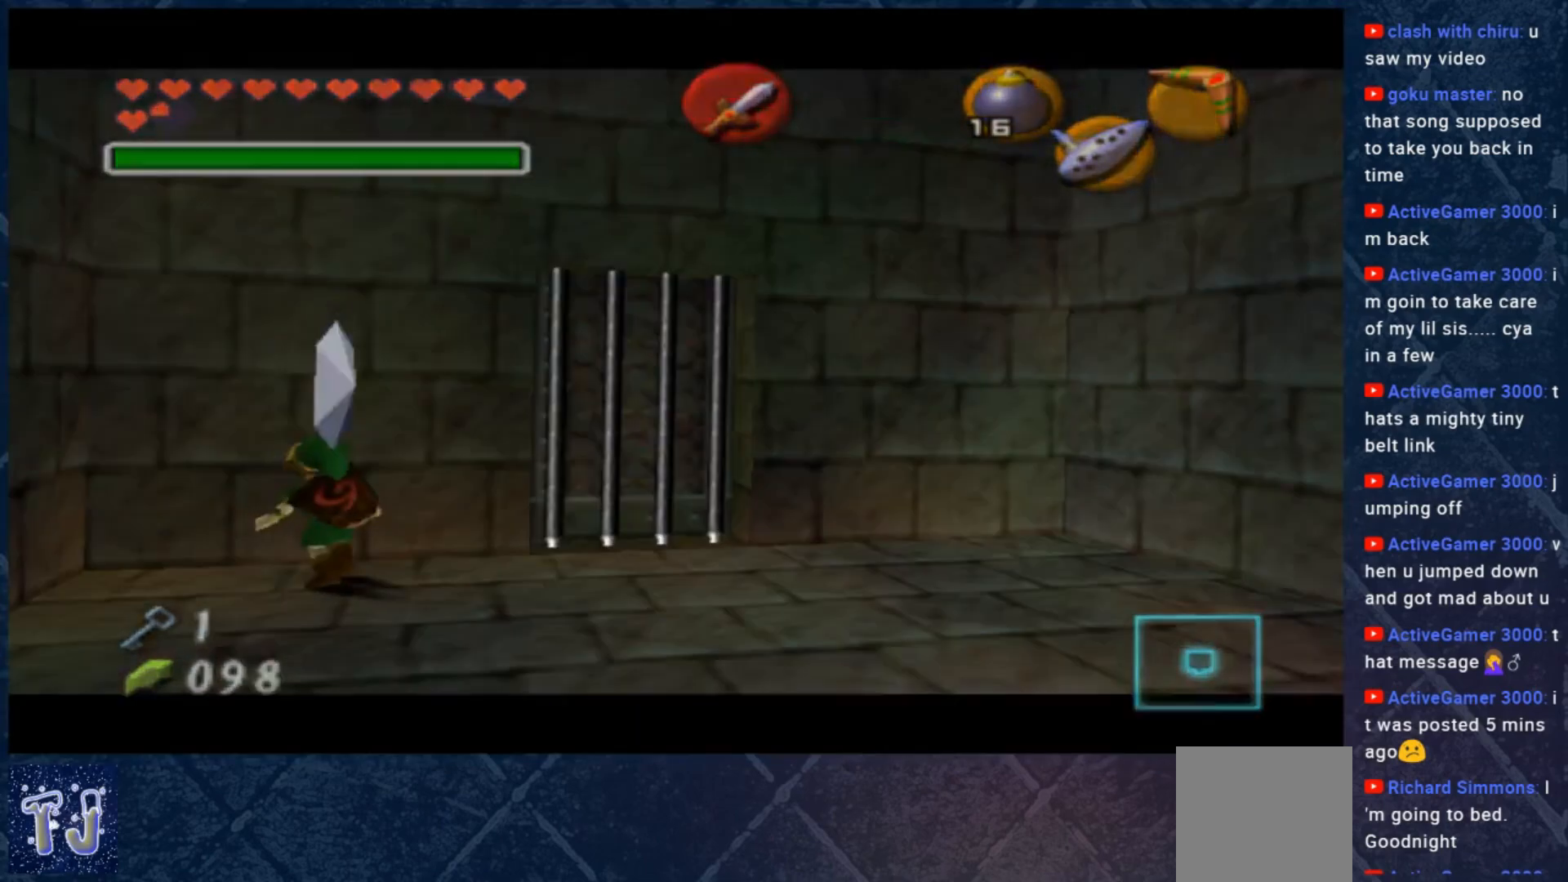
{"buttons": [], "left_stick": "center", "right_stick": "center", "events": [[167, "left_stick", "center"]]}
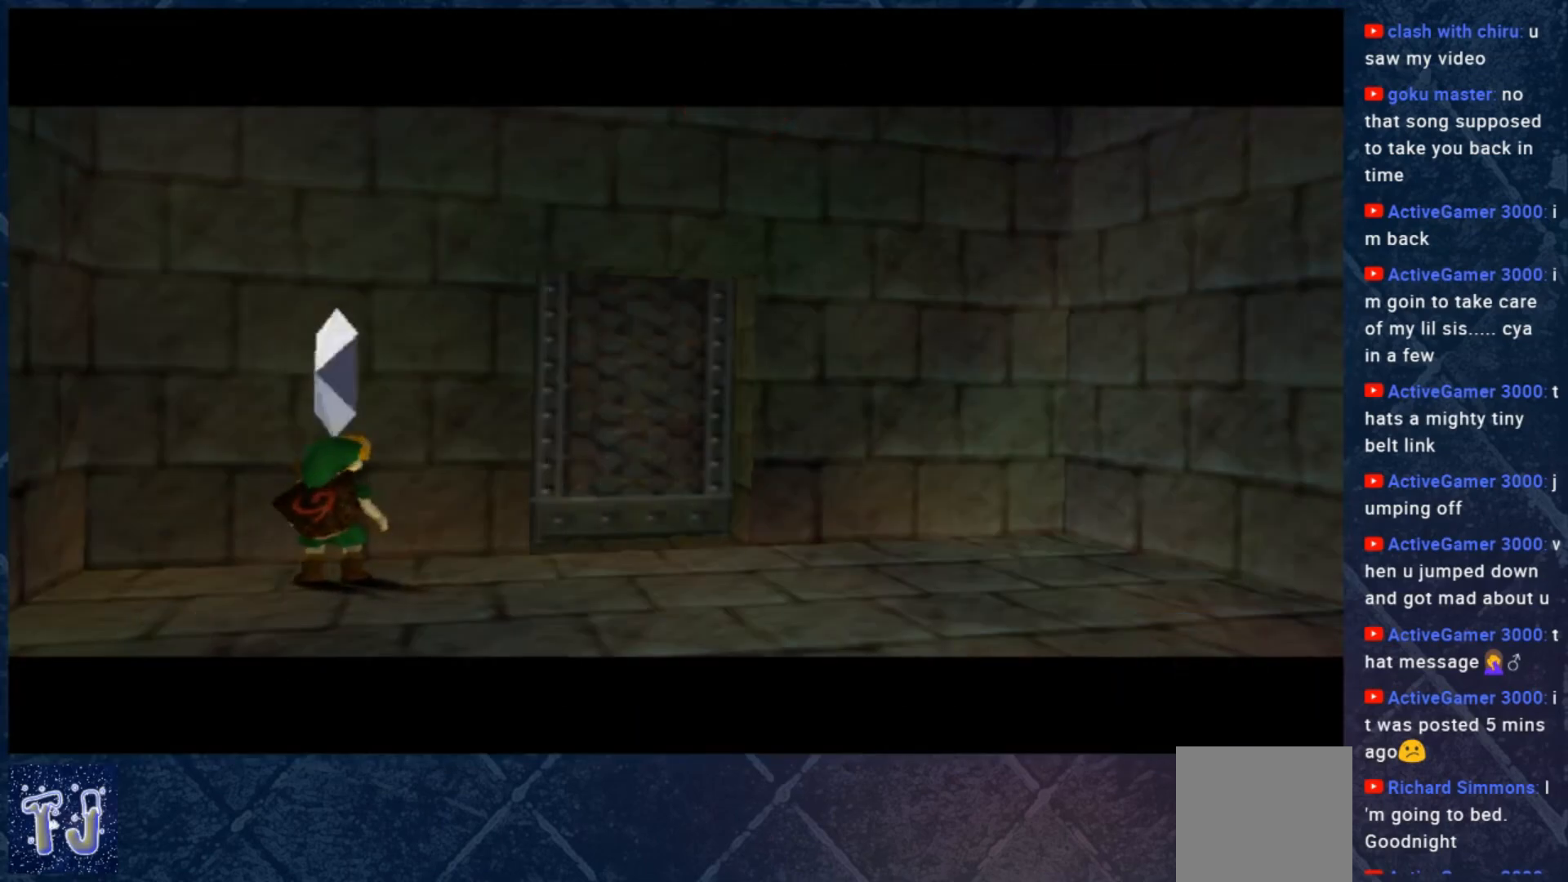
{"buttons": [], "left_stick": "center", "right_stick": "center", "events": []}
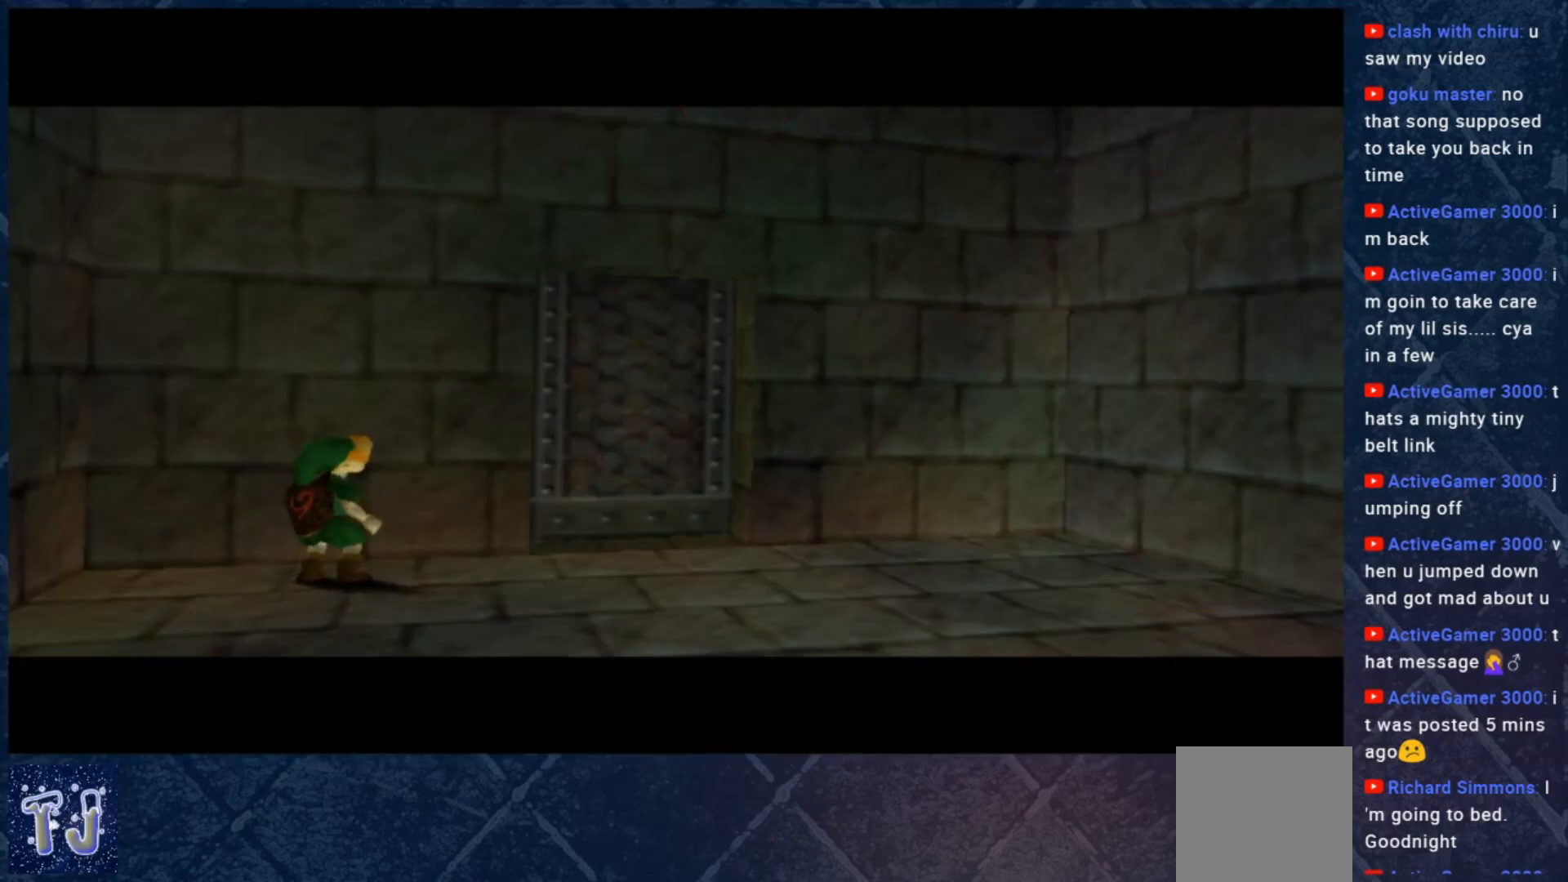
{"buttons": [], "left_stick": "up-right", "right_stick": "center", "events": [[67, "left_stick", "right"], [433, "left_stick", "up-right"]]}
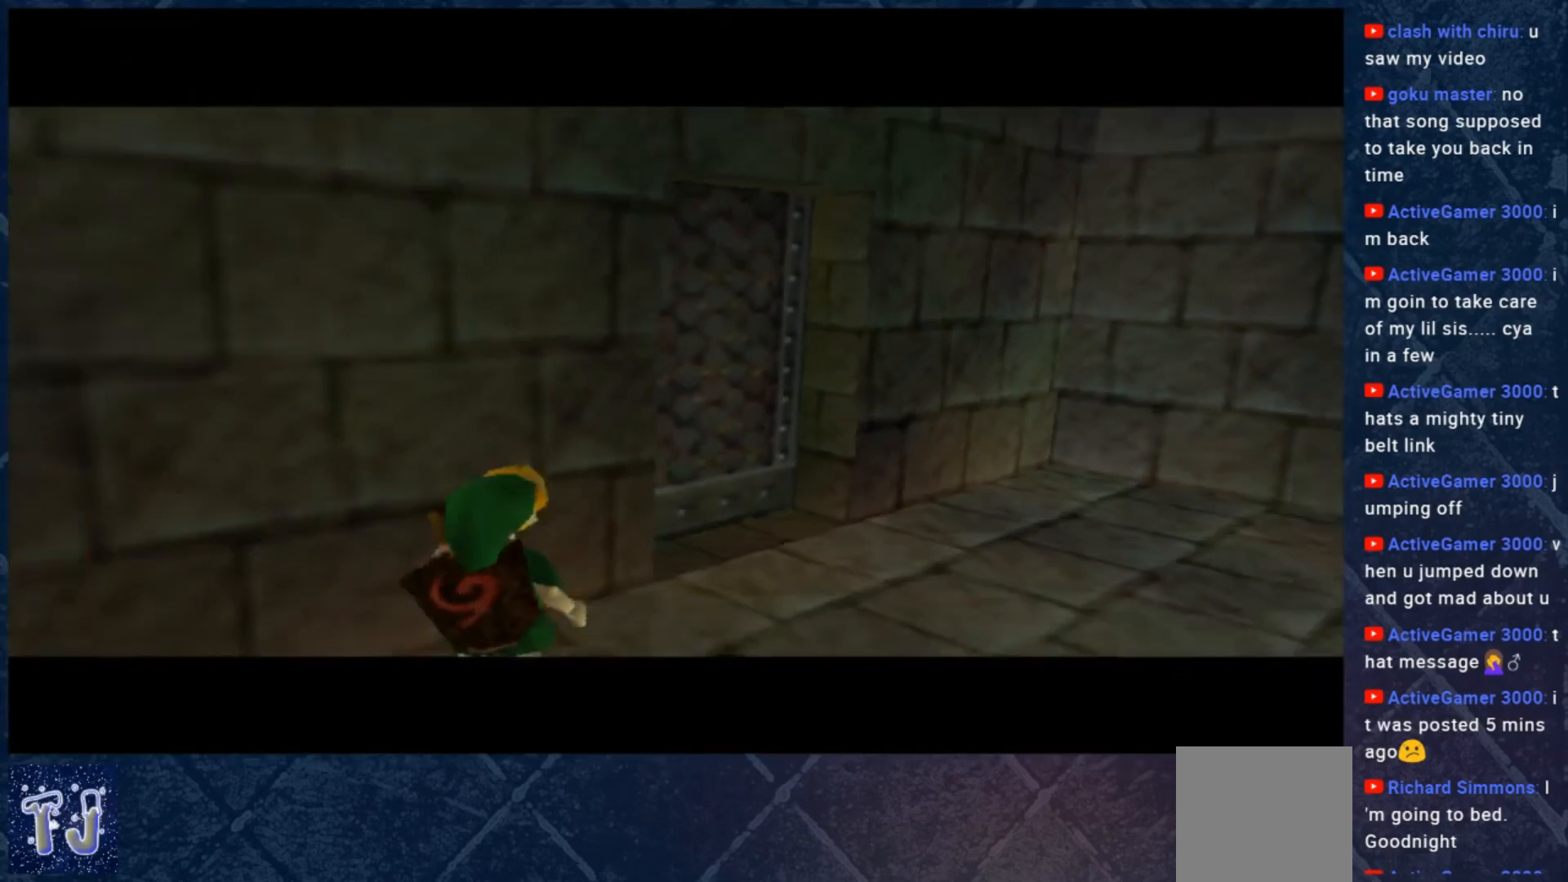
{"buttons": [], "left_stick": "up", "right_stick": "center", "events": [[33, "left_stick", "up"], [200, "left_stick", "center"], [367, "left_stick", "up"]]}
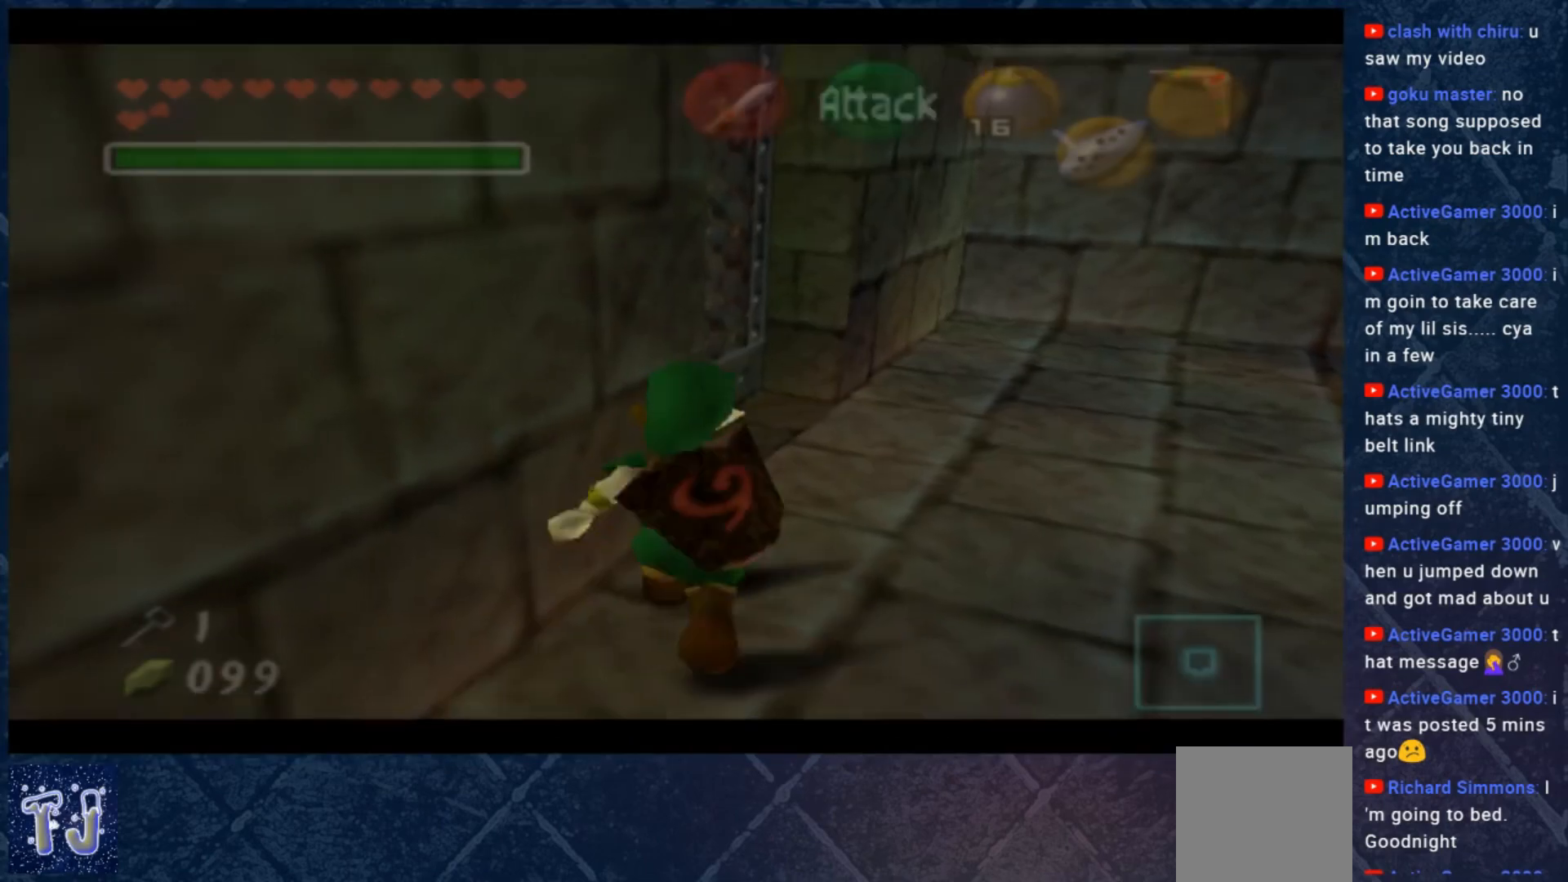
{"buttons": ["A"], "left_stick": "center", "right_stick": "center", "events": [[200, "left_stick", "up-left"], [400, "A", "down"], [467, "left_stick", "center"]]}
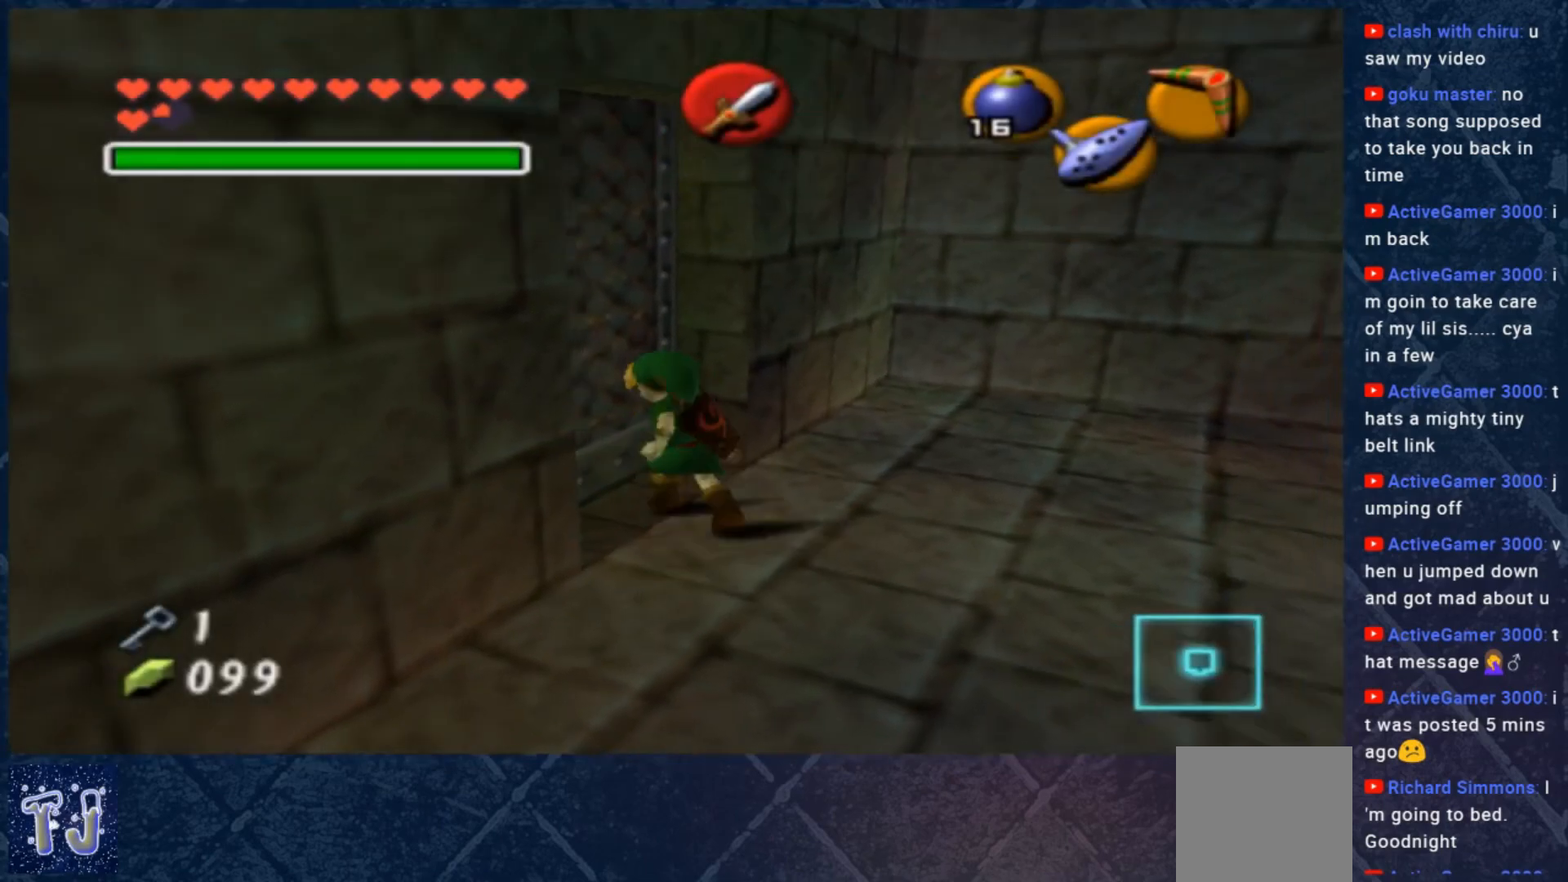
{"buttons": [], "left_stick": "center", "right_stick": "center", "events": [[33, "A", "up"]]}
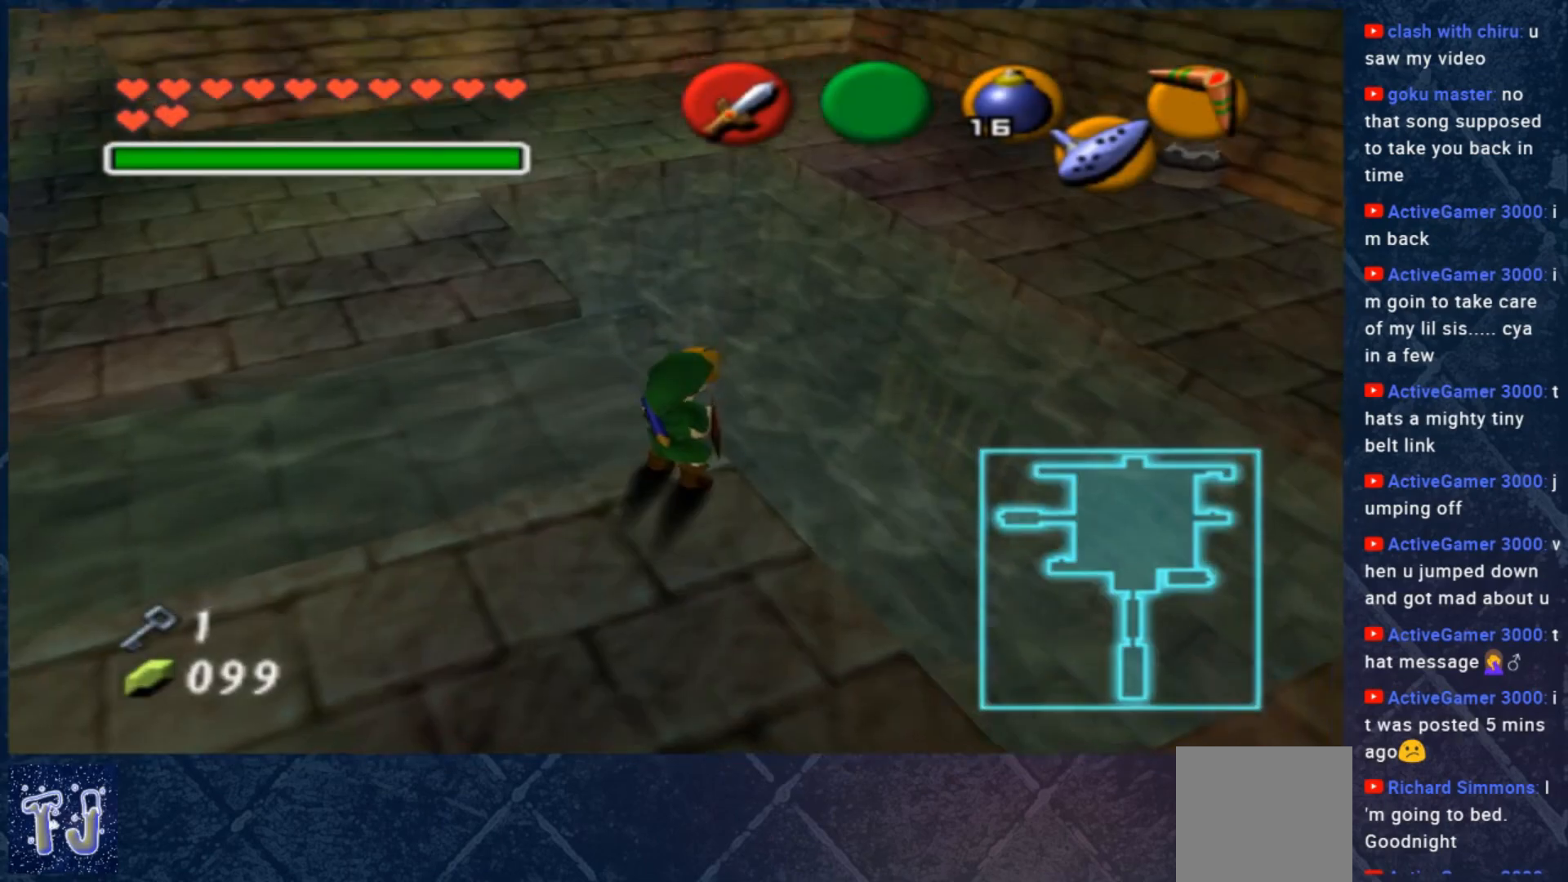
{"buttons": [], "left_stick": "right", "right_stick": "center", "events": [[483, "left_stick", "right"]]}
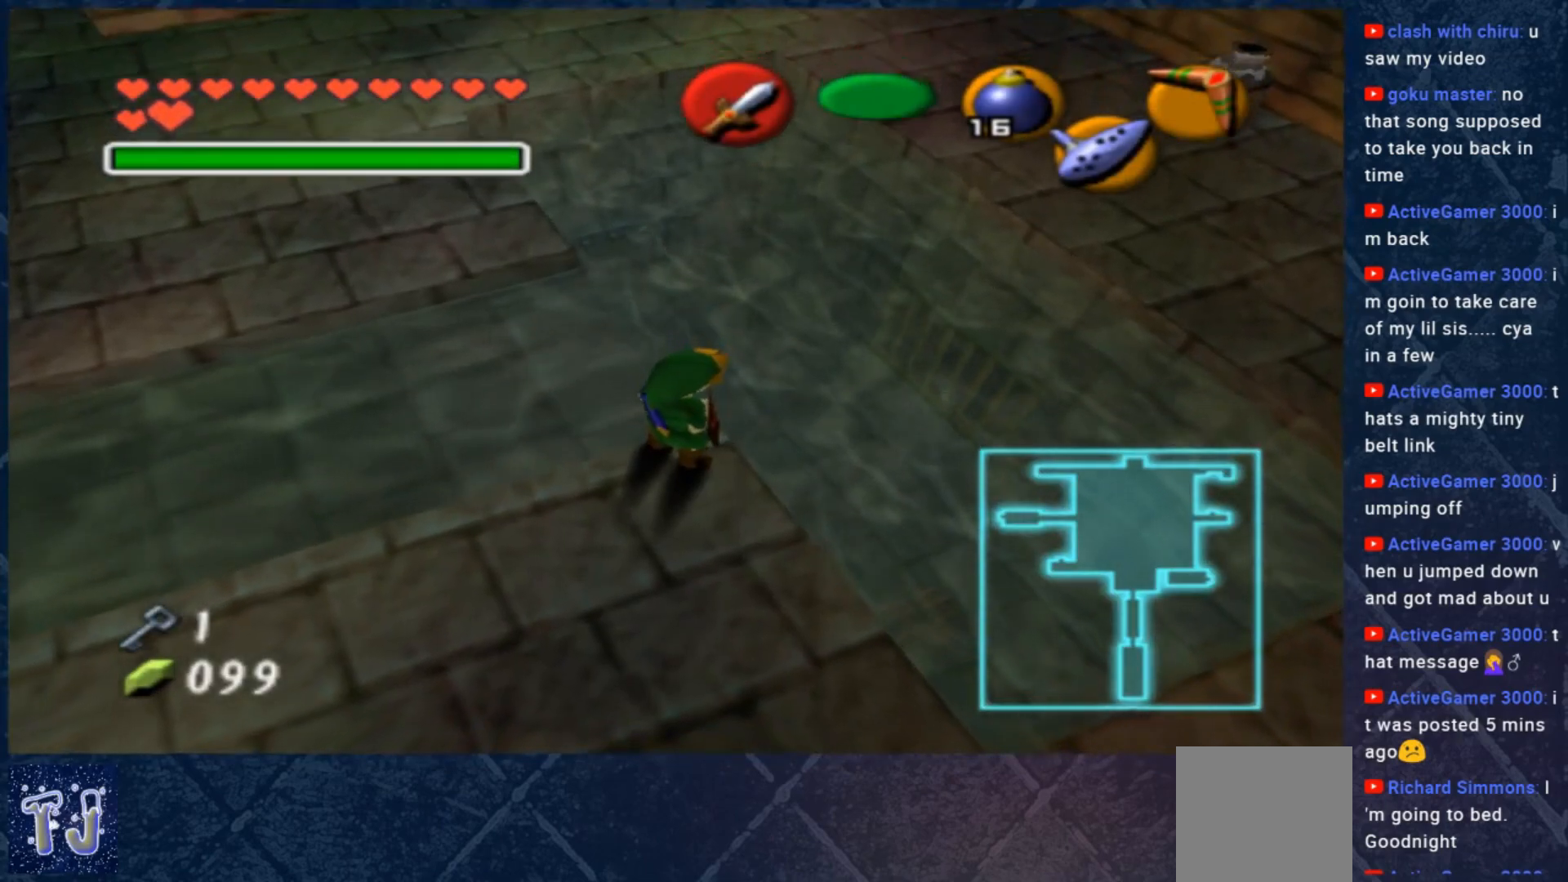
{"buttons": [], "left_stick": "center", "right_stick": "center", "events": [[117, "left_stick", "center"]]}
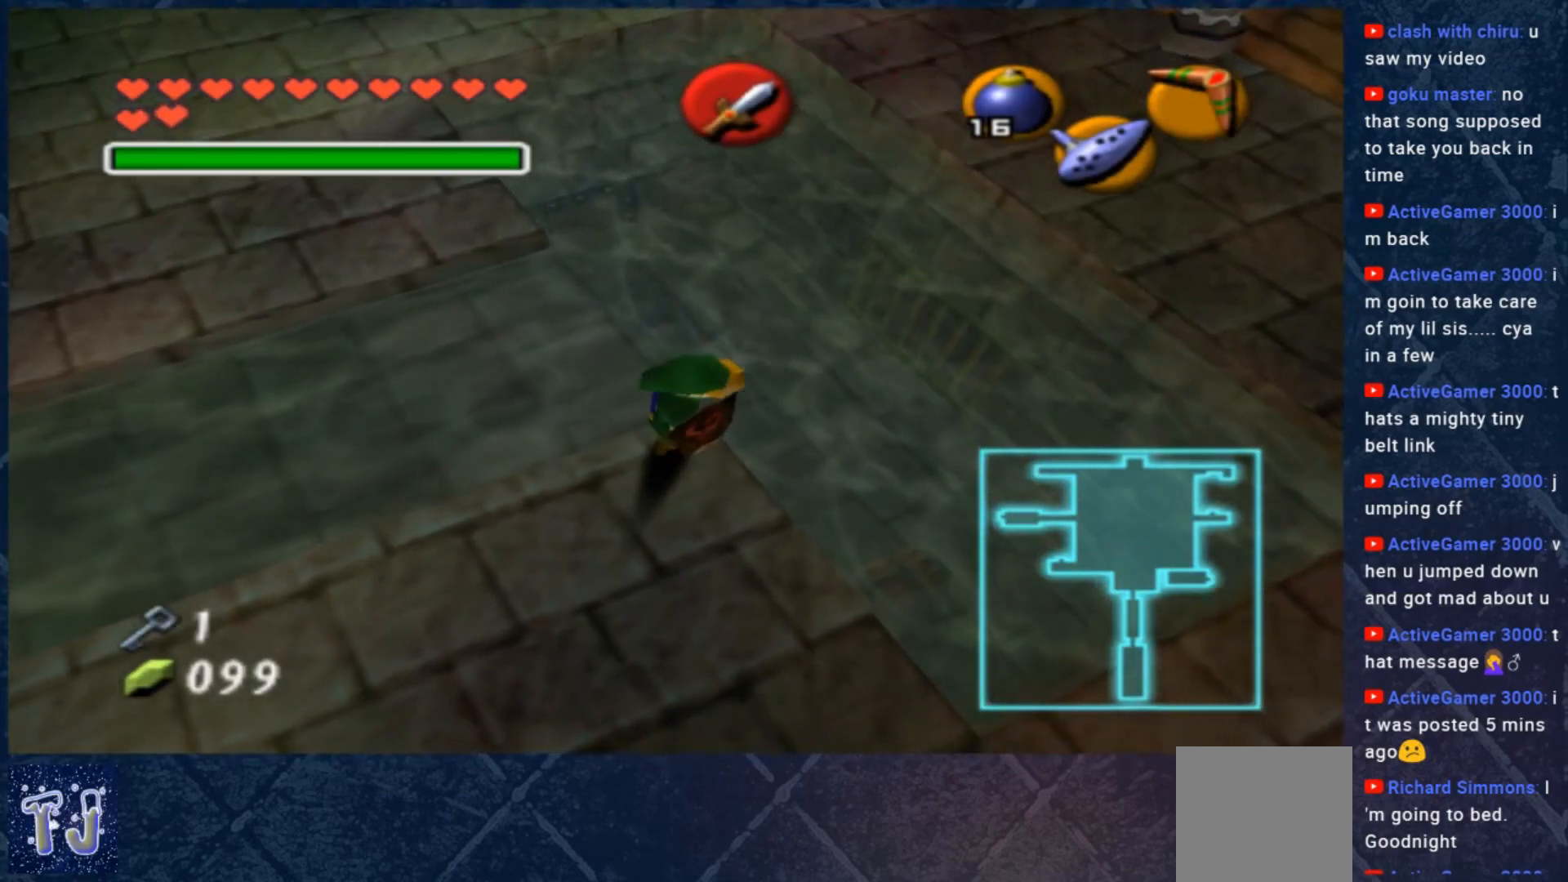
{"buttons": [], "left_stick": "center", "right_stick": "center", "events": [[117, "left_stick", "left"], [183, "left_stick", "center"], [250, "L2", "down"], [350, "L2", "up"]]}
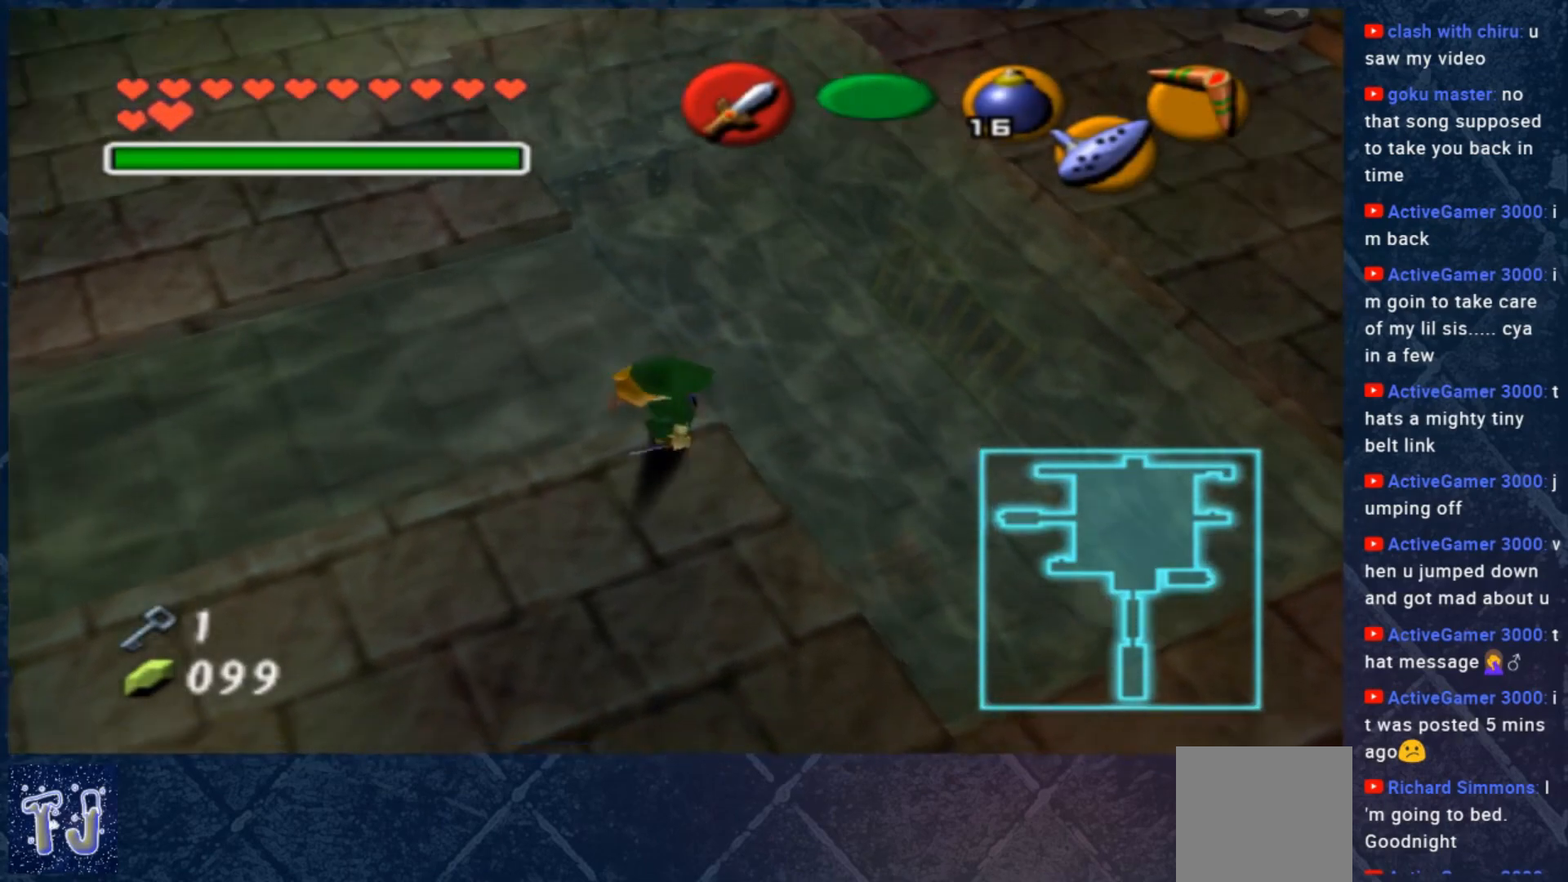
{"buttons": [], "left_stick": "center", "right_stick": "center", "events": []}
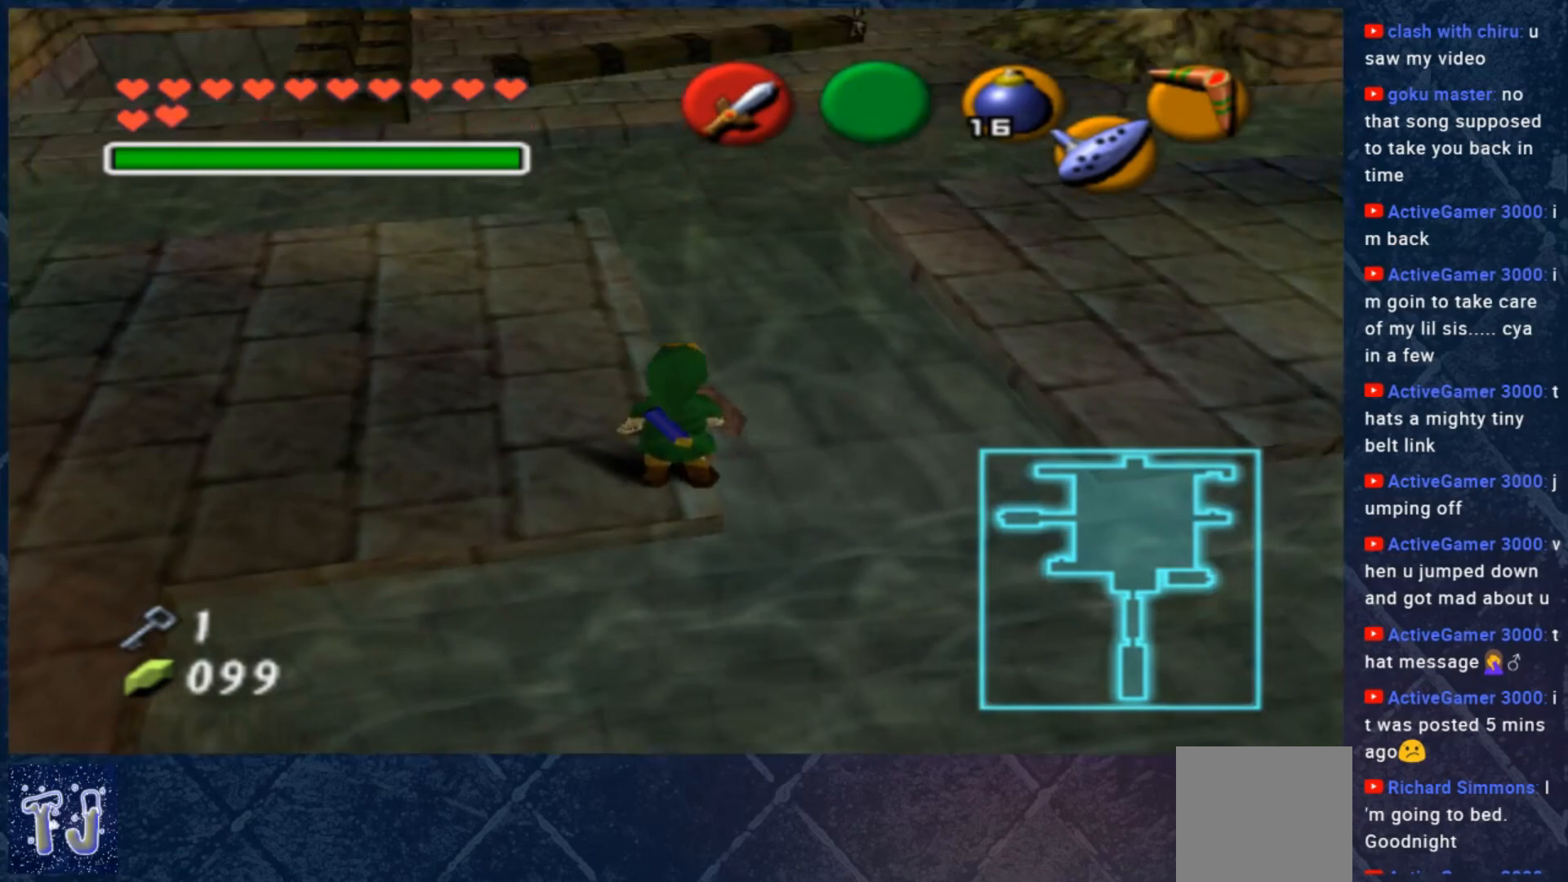
{"buttons": [], "left_stick": "center", "right_stick": "center", "events": [[50, "left_stick", "left"], [250, "left_stick", "up"], [317, "left_stick", "center"]]}
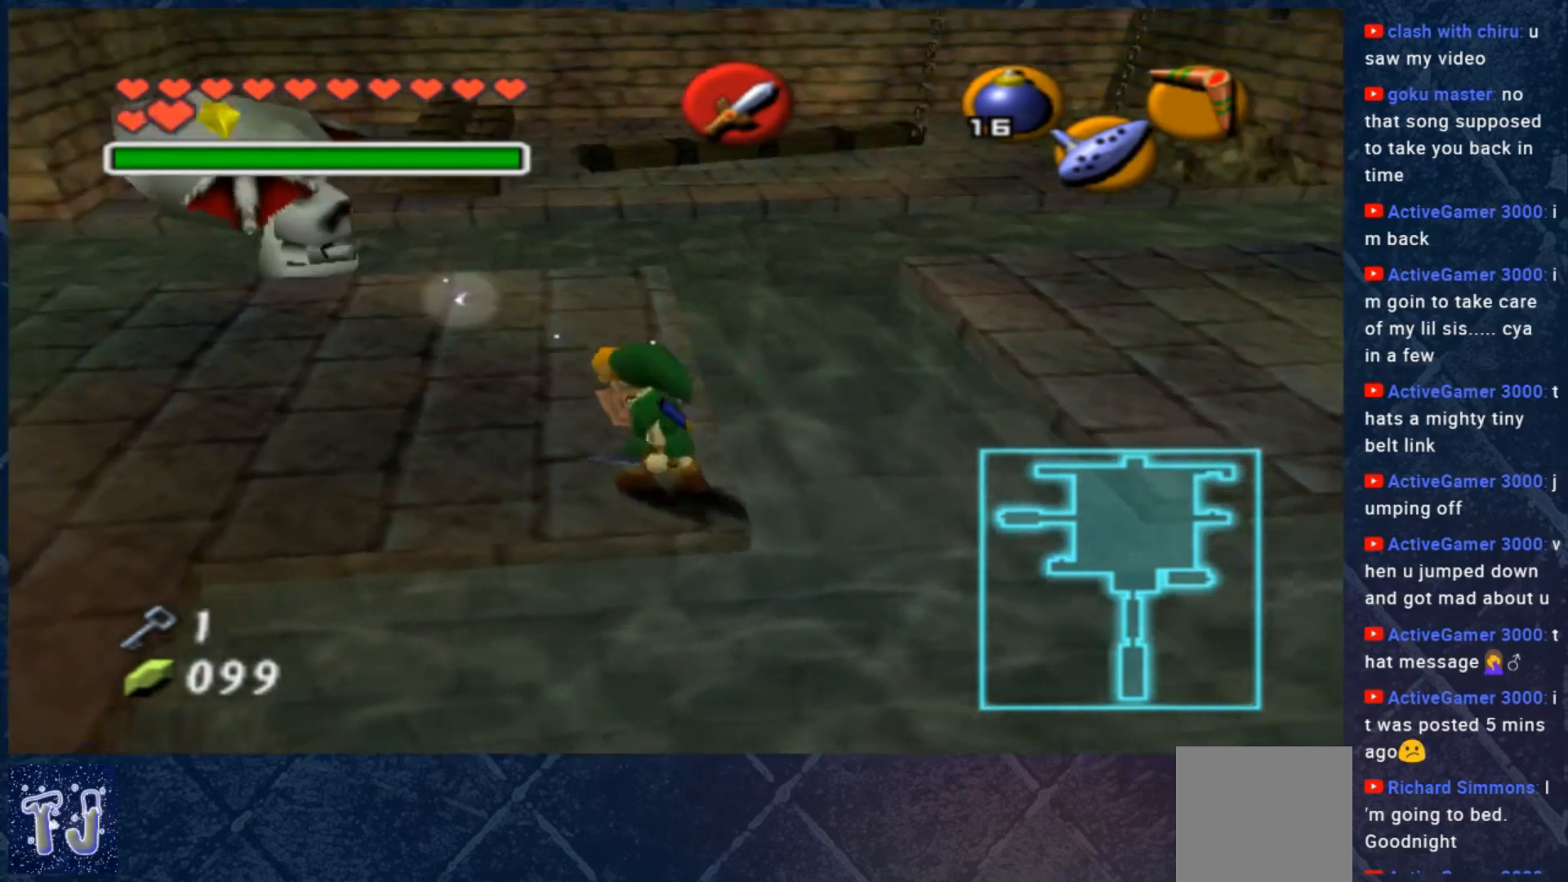
{"buttons": [], "left_stick": "center", "right_stick": "center", "events": []}
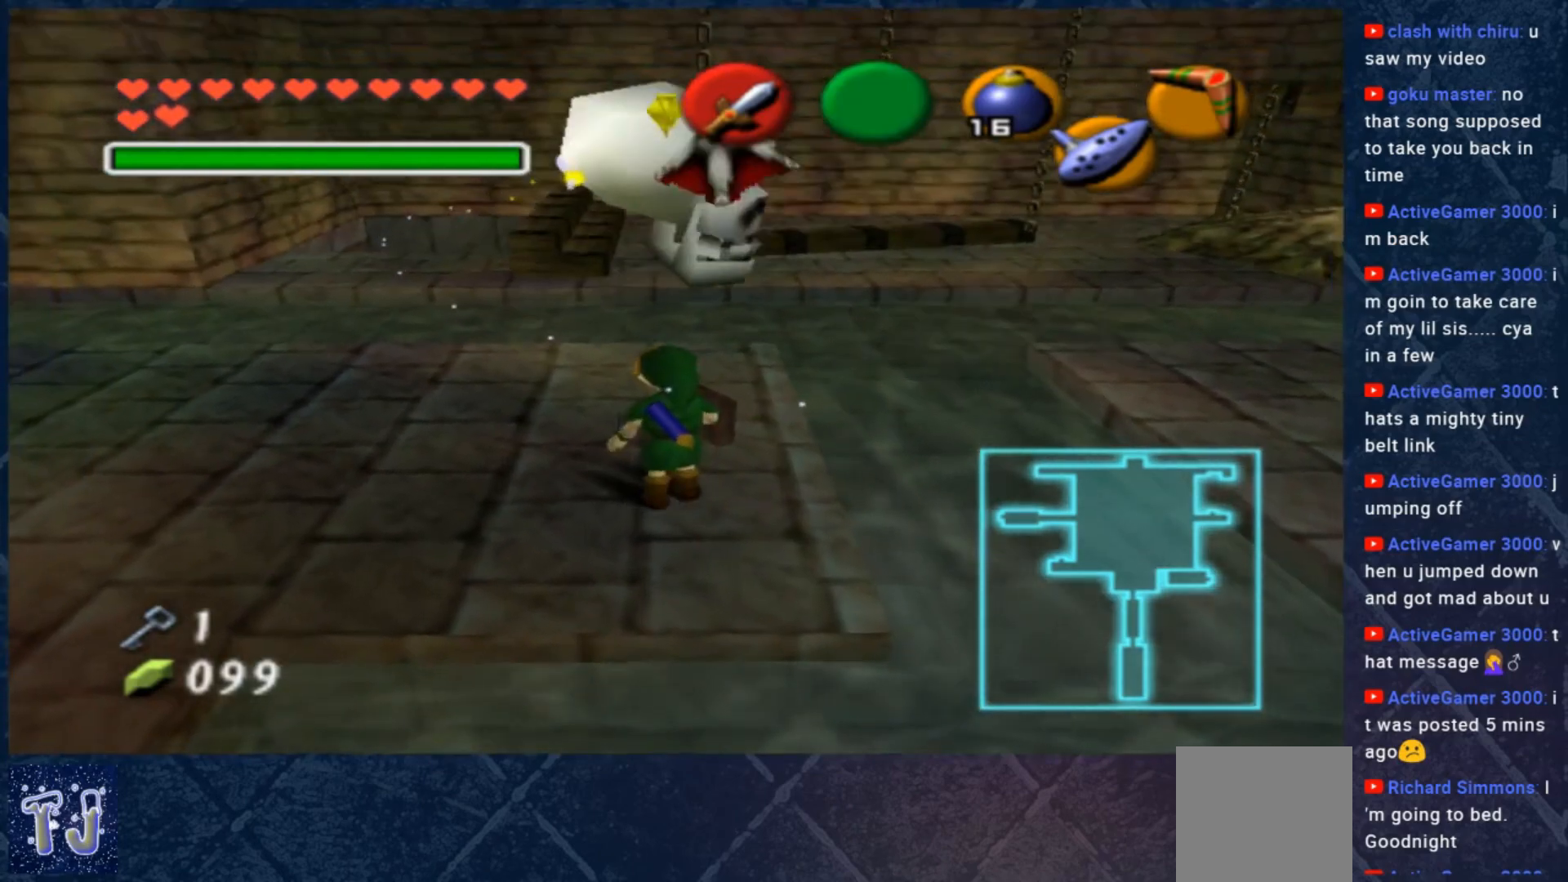
{"buttons": [], "left_stick": "up", "right_stick": "center", "events": [[83, "left_stick", "up"]]}
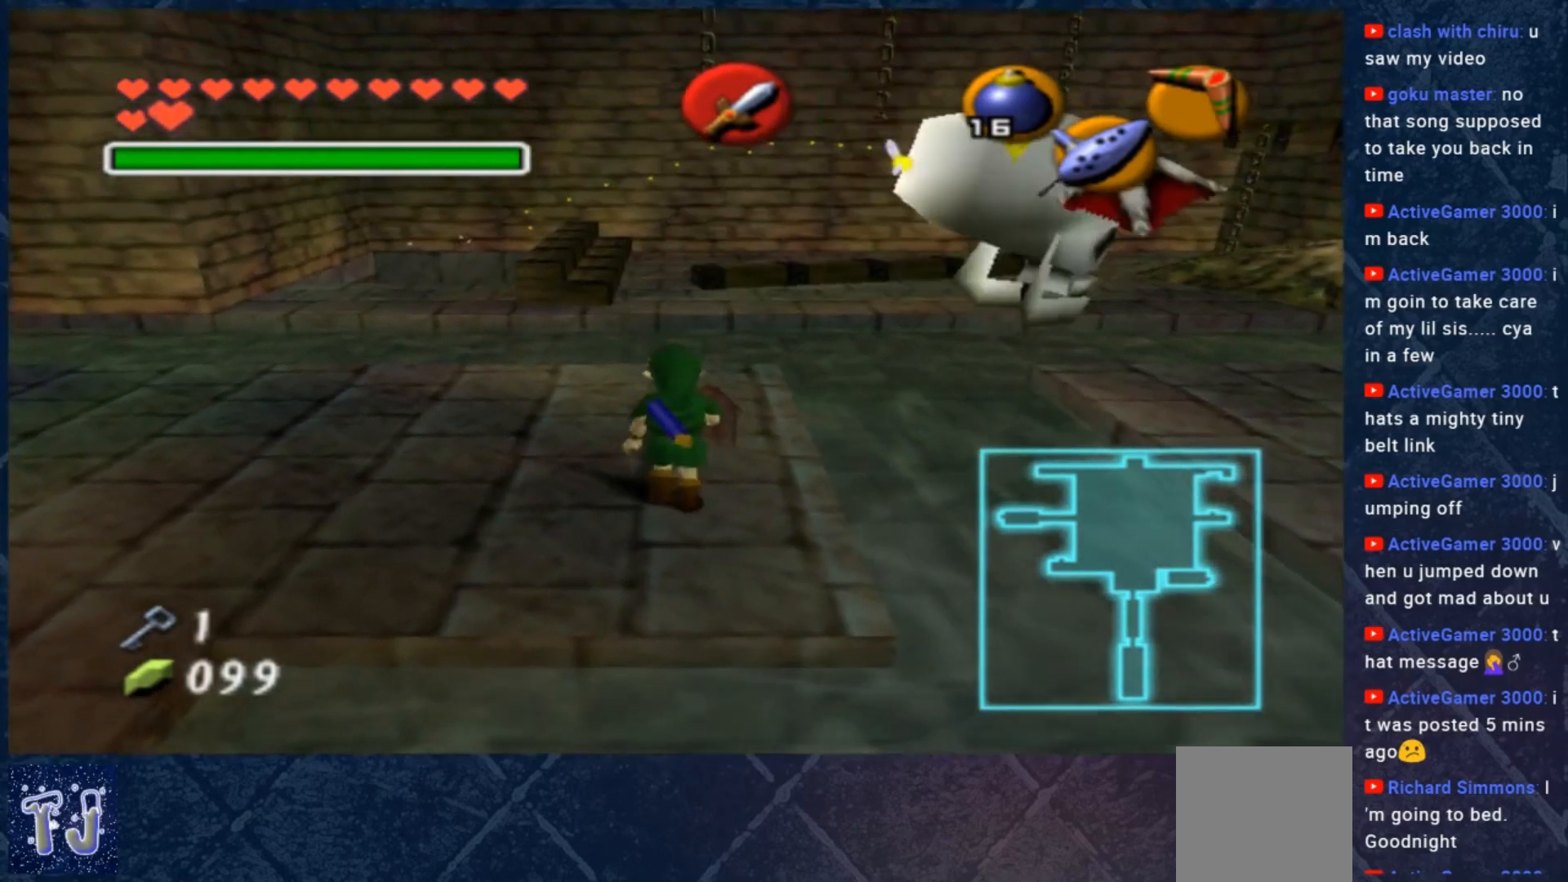
{"buttons": [], "left_stick": "up", "right_stick": "center", "events": []}
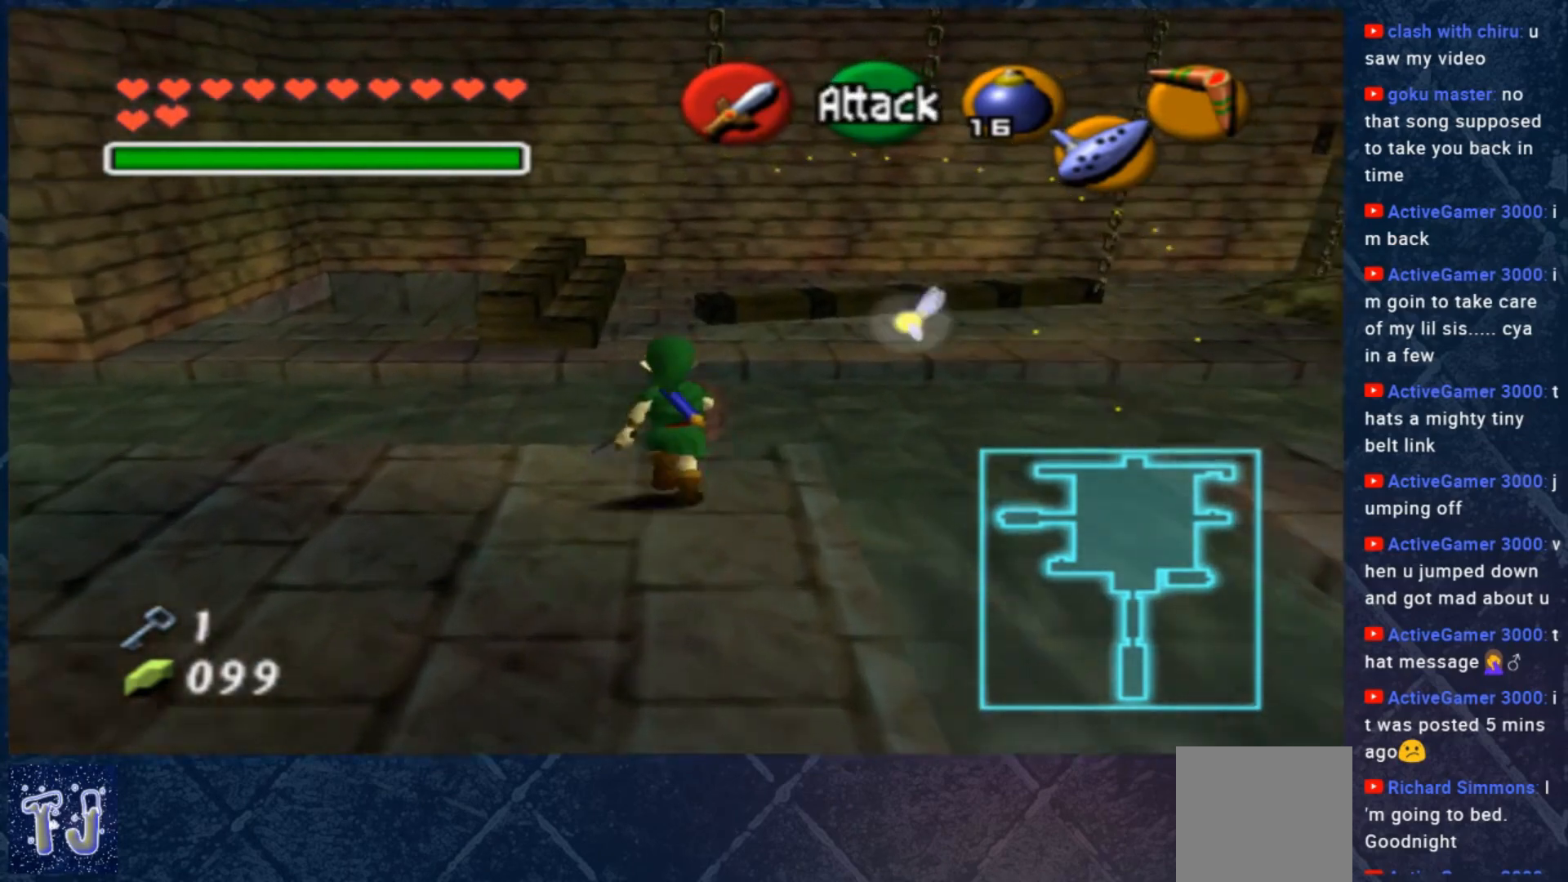
{"buttons": [], "left_stick": "center", "right_stick": "center", "events": [[417, "left_stick", "center"]]}
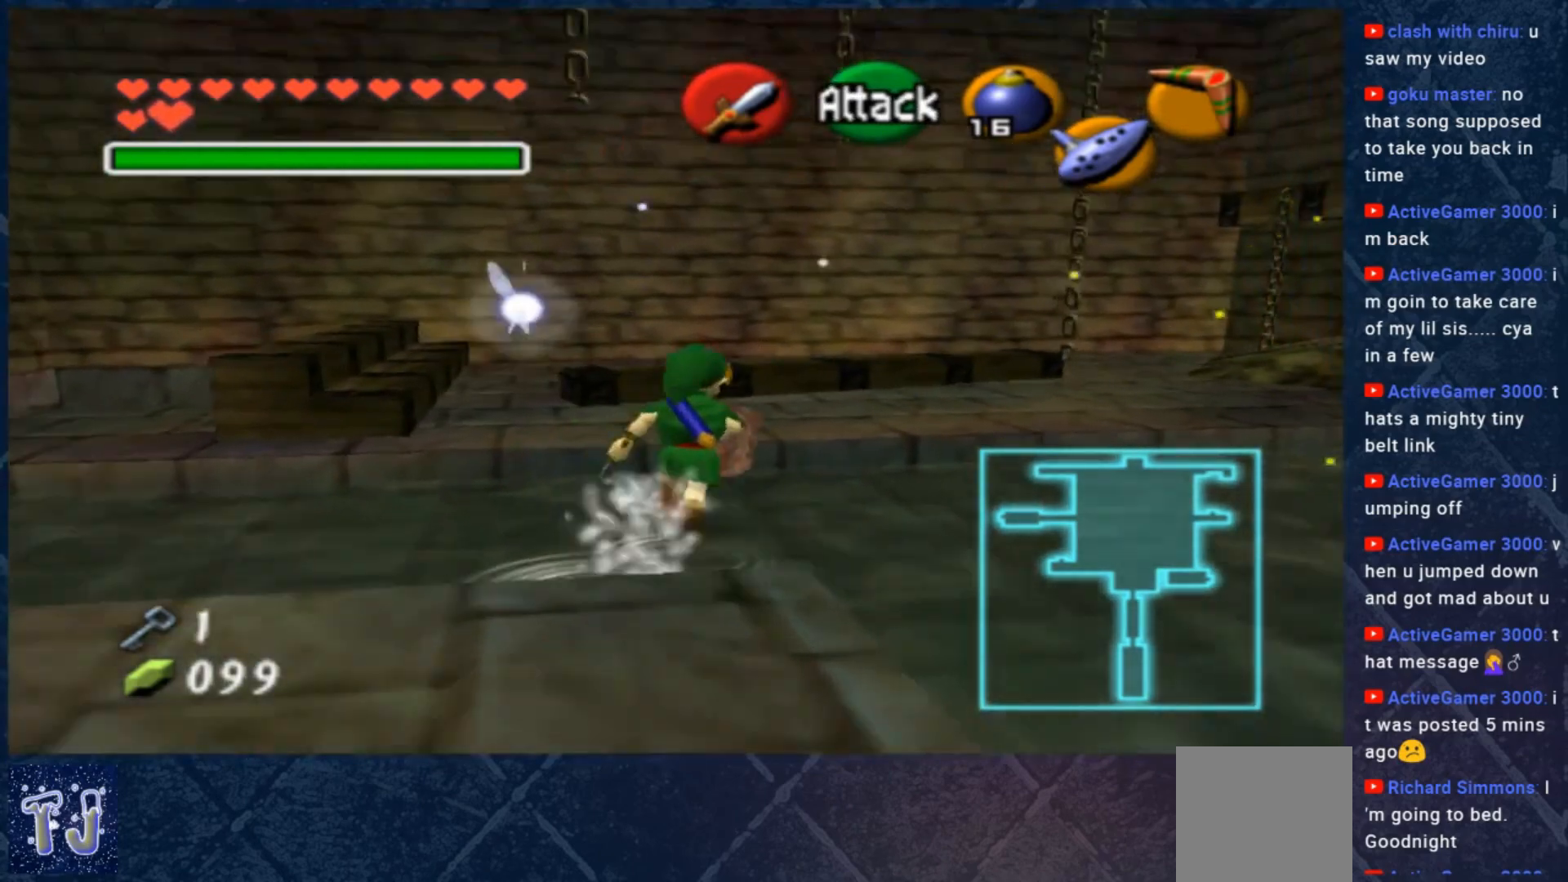
{"buttons": [], "left_stick": "left", "right_stick": "center", "events": [[50, "left_stick", "left"]]}
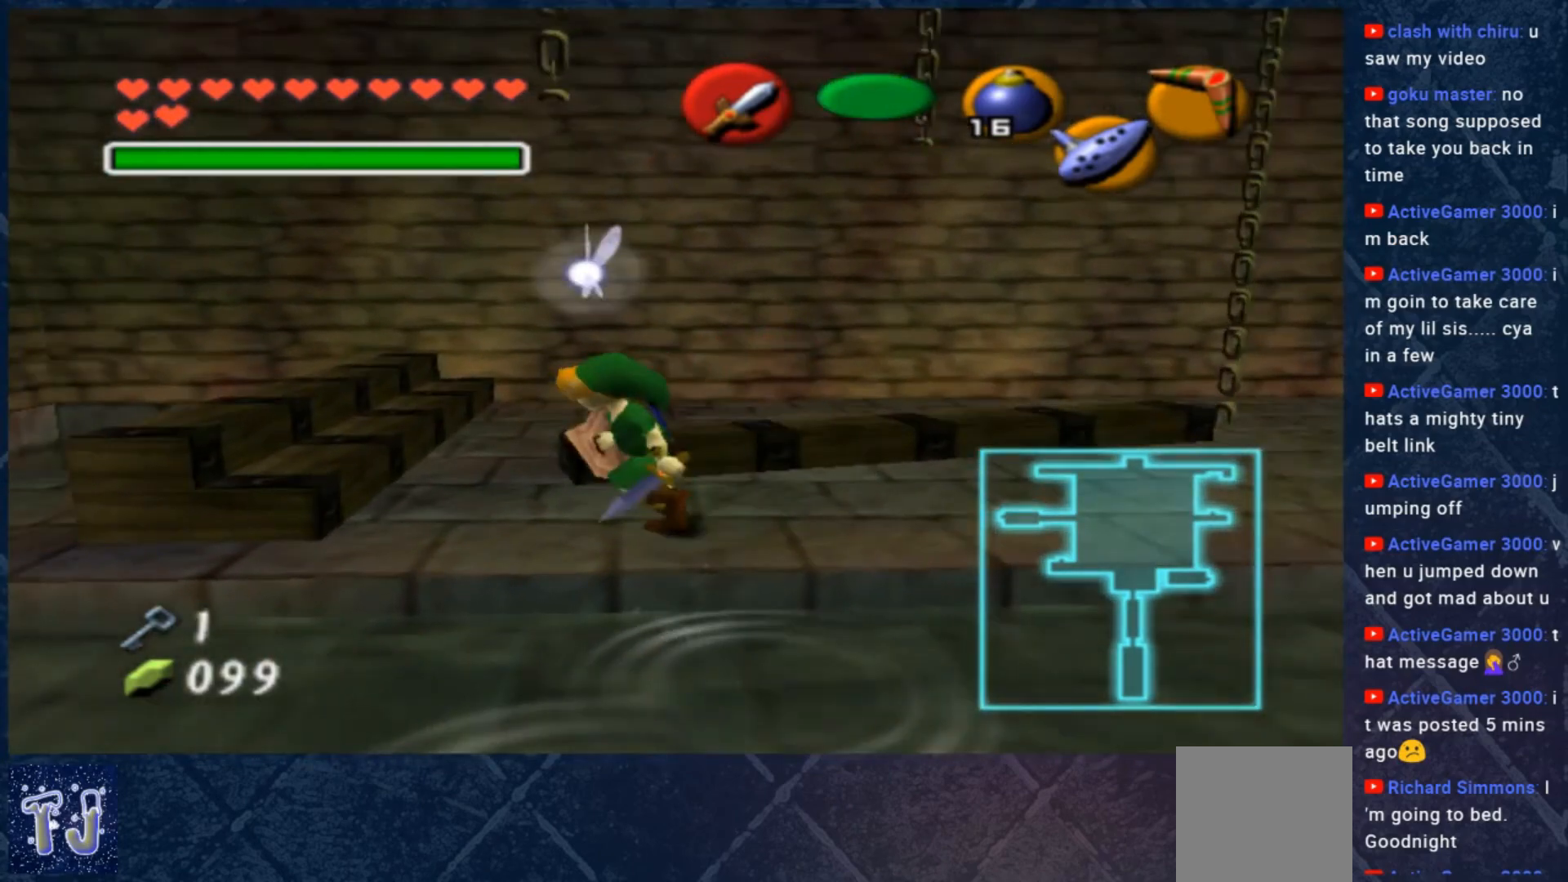
{"buttons": [], "left_stick": "up", "right_stick": "center", "events": [[183, "left_stick", "up-left"], [283, "left_stick", "up"]]}
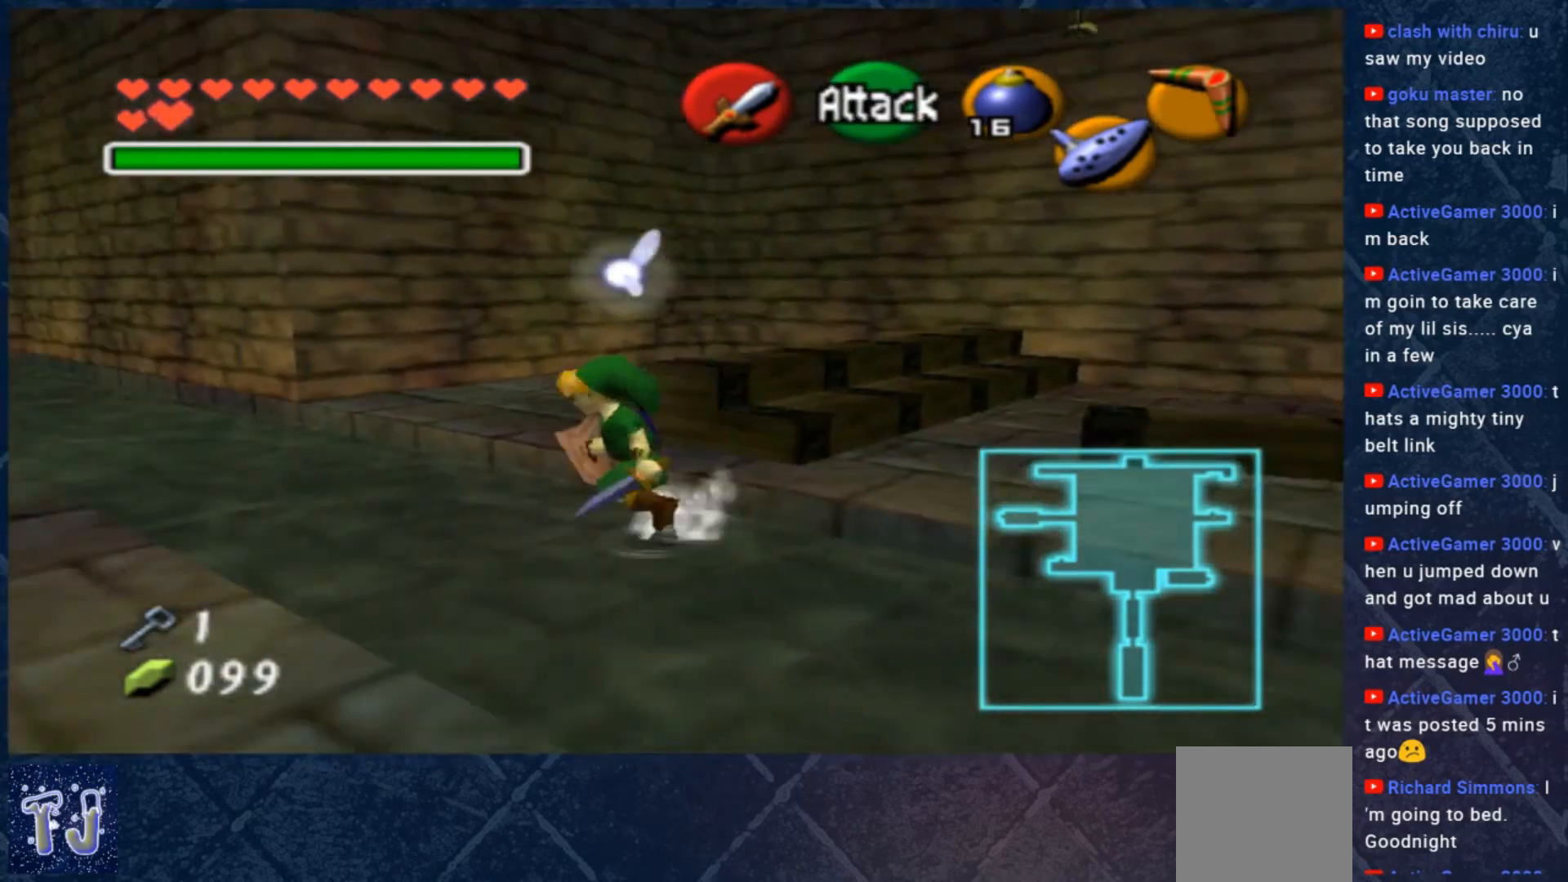
{"buttons": [], "left_stick": "up", "right_stick": "center", "events": []}
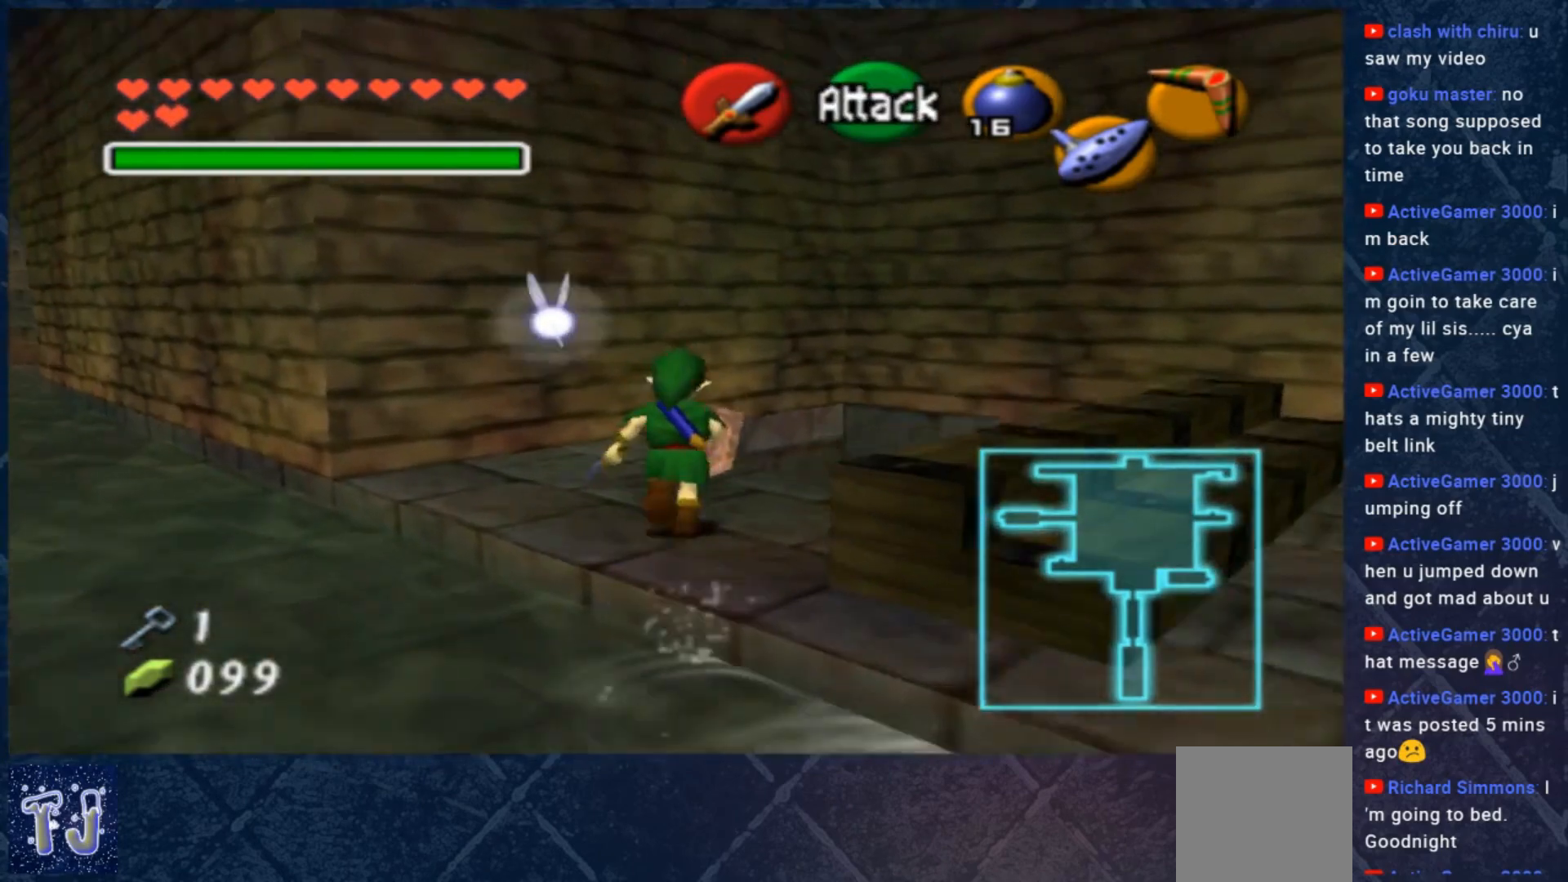
{"buttons": [], "left_stick": "down-right", "right_stick": "center", "events": [[483, "left_stick", "down-right"]]}
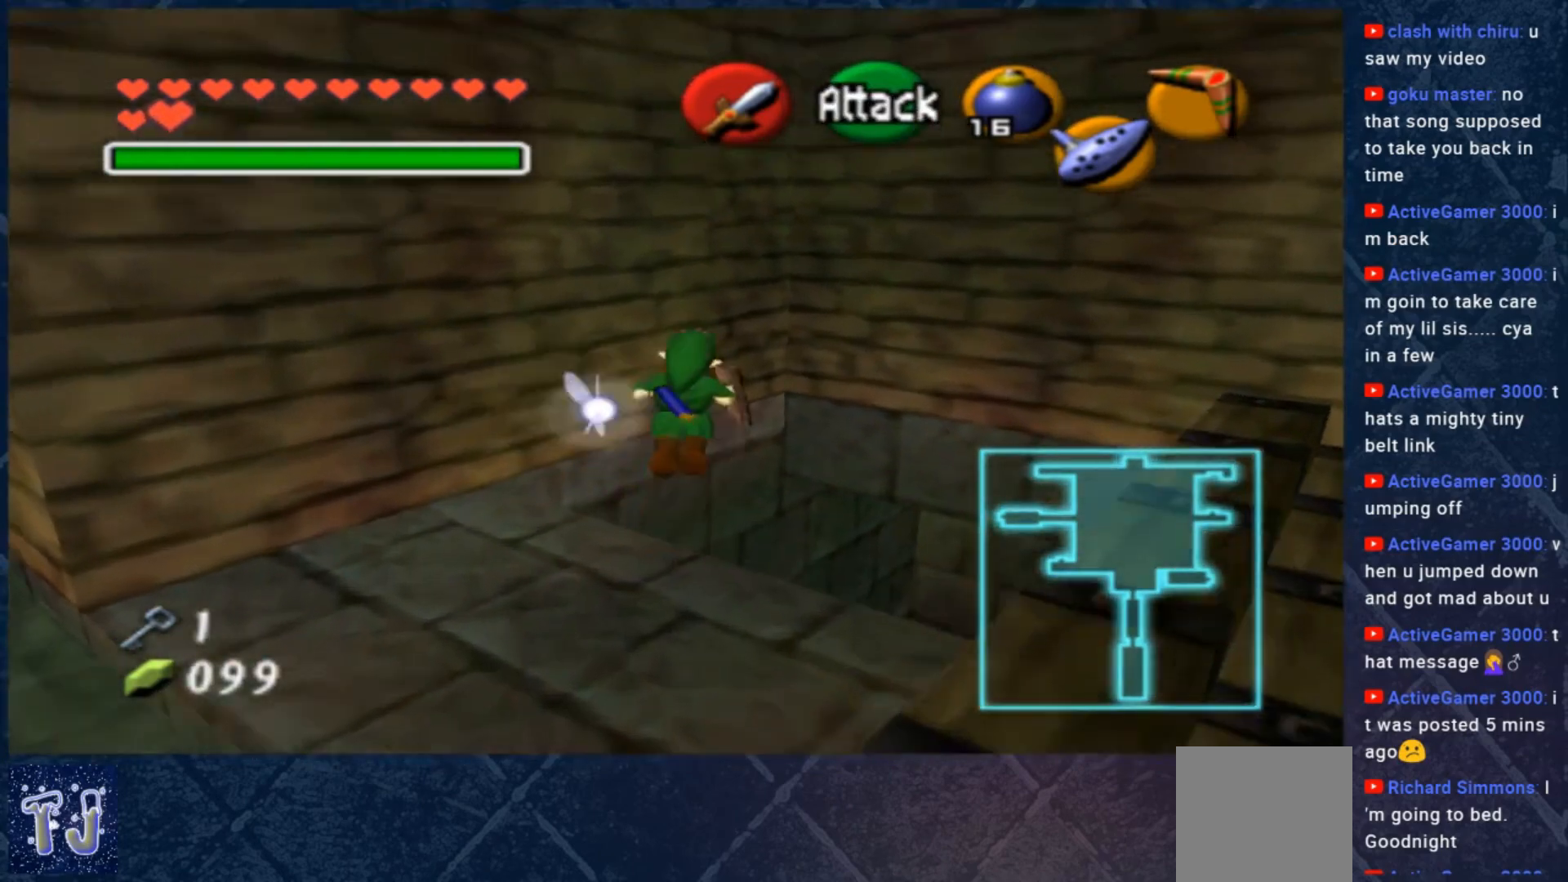
{"buttons": [], "left_stick": "down", "right_stick": "center", "events": [[50, "left_stick", "down"]]}
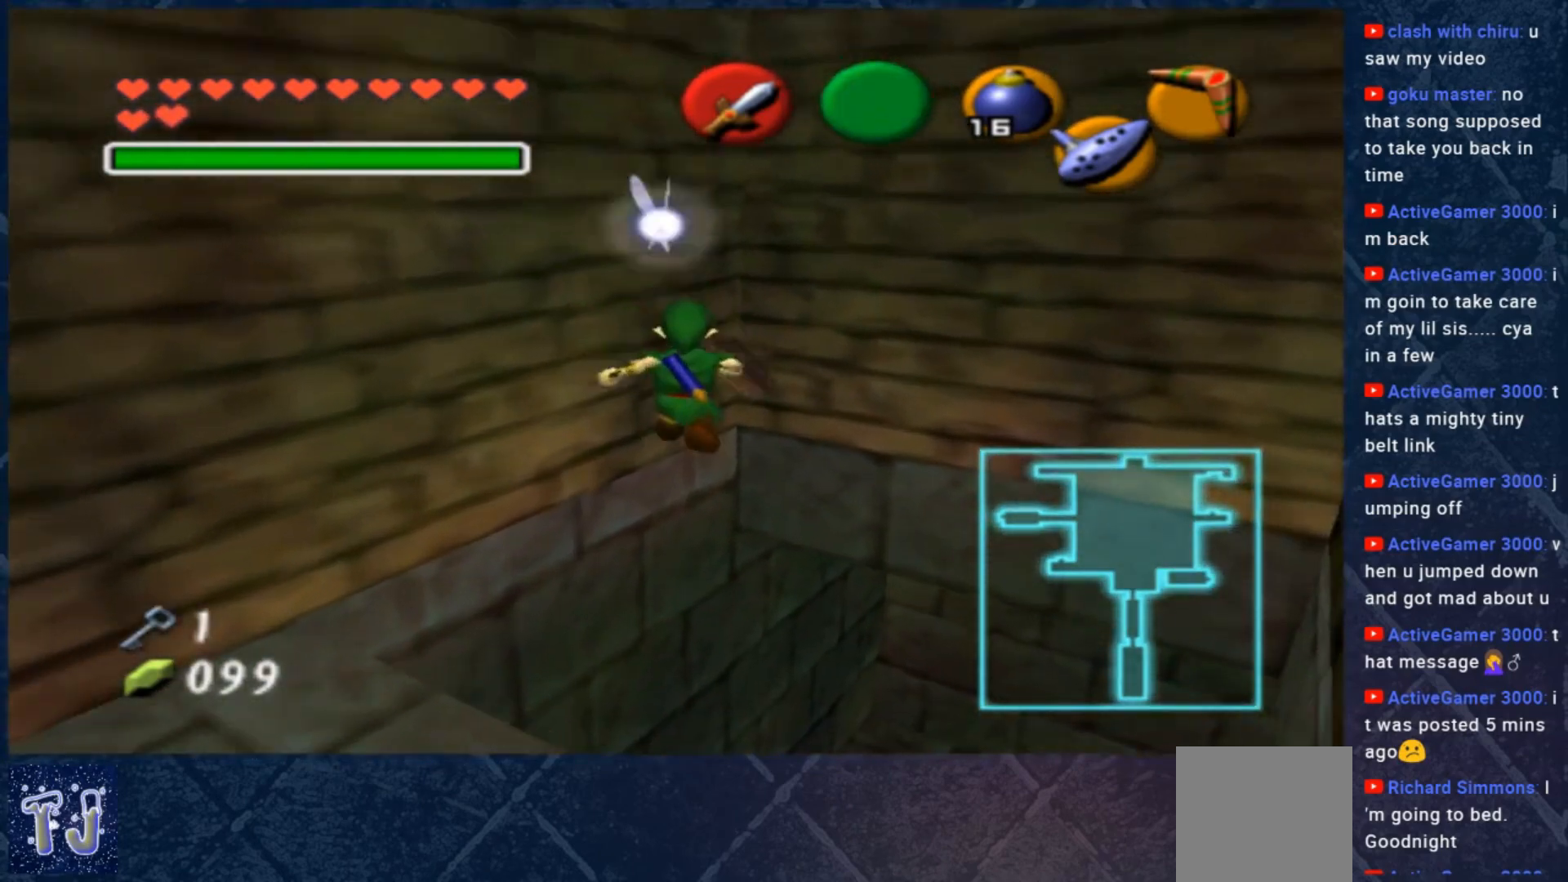
{"buttons": [], "left_stick": "up-right", "right_stick": "center", "events": [[50, "left_stick", "right"], [250, "left_stick", "up-right"]]}